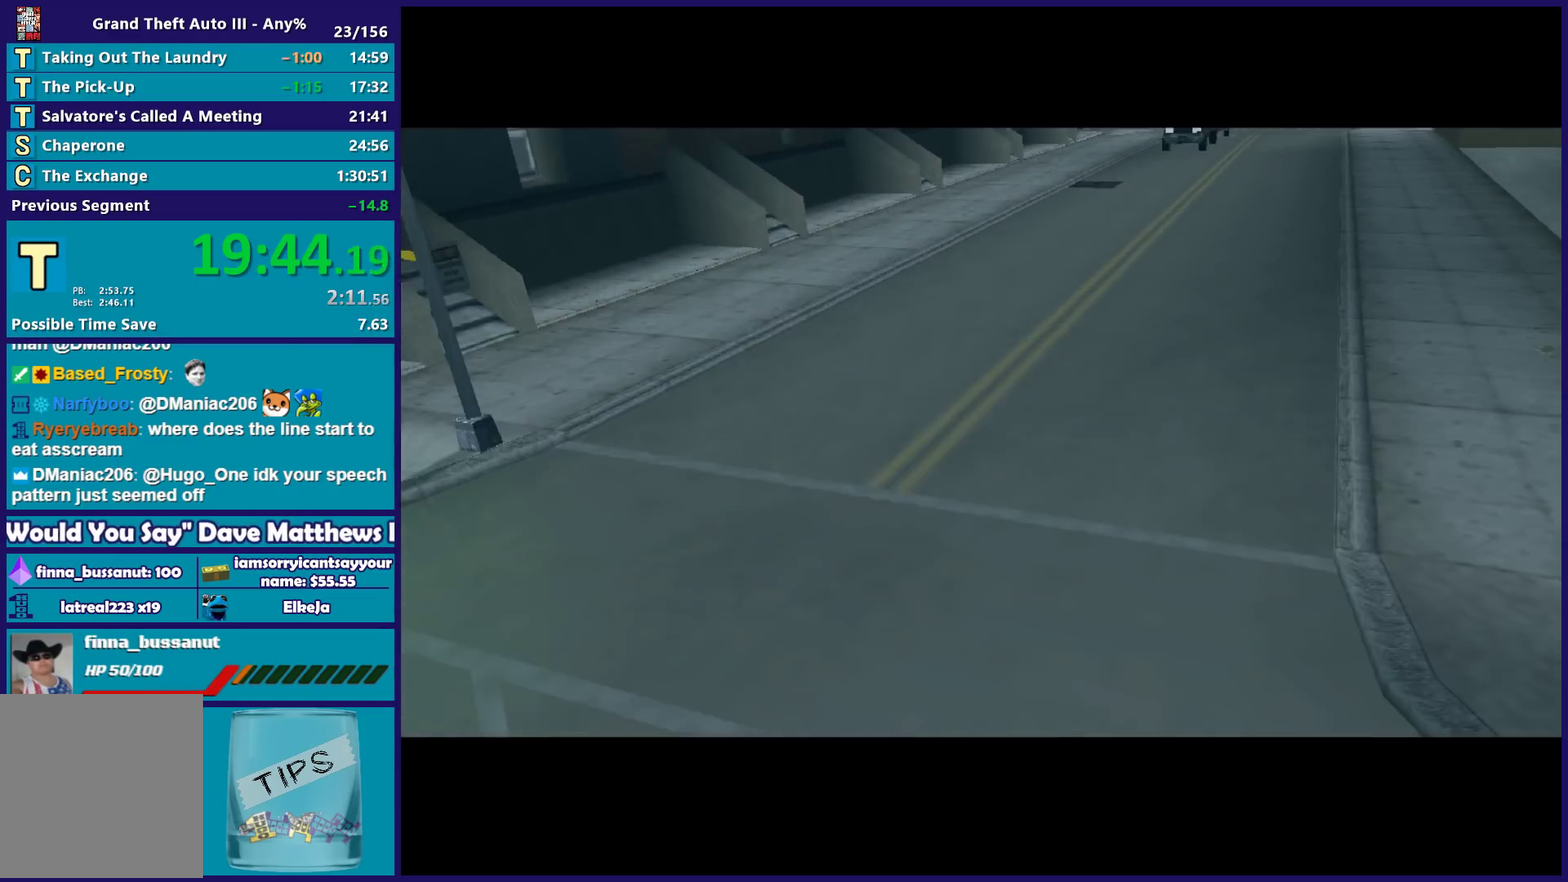
Gameplay with a controller (Xbox layout); each line is a JSON object with the inputs held at the frame after it. "events" lists button and stick changes between this image and that frame as [ms after this image, input, new state], when the widget could be followed in between. Not read: START.
{"buttons": ["R2"], "left_stick": "center", "right_stick": "center", "events": [[83, "A", "down"], [233, "A", "up"], [317, "A", "down"], [467, "A", "up"]]}
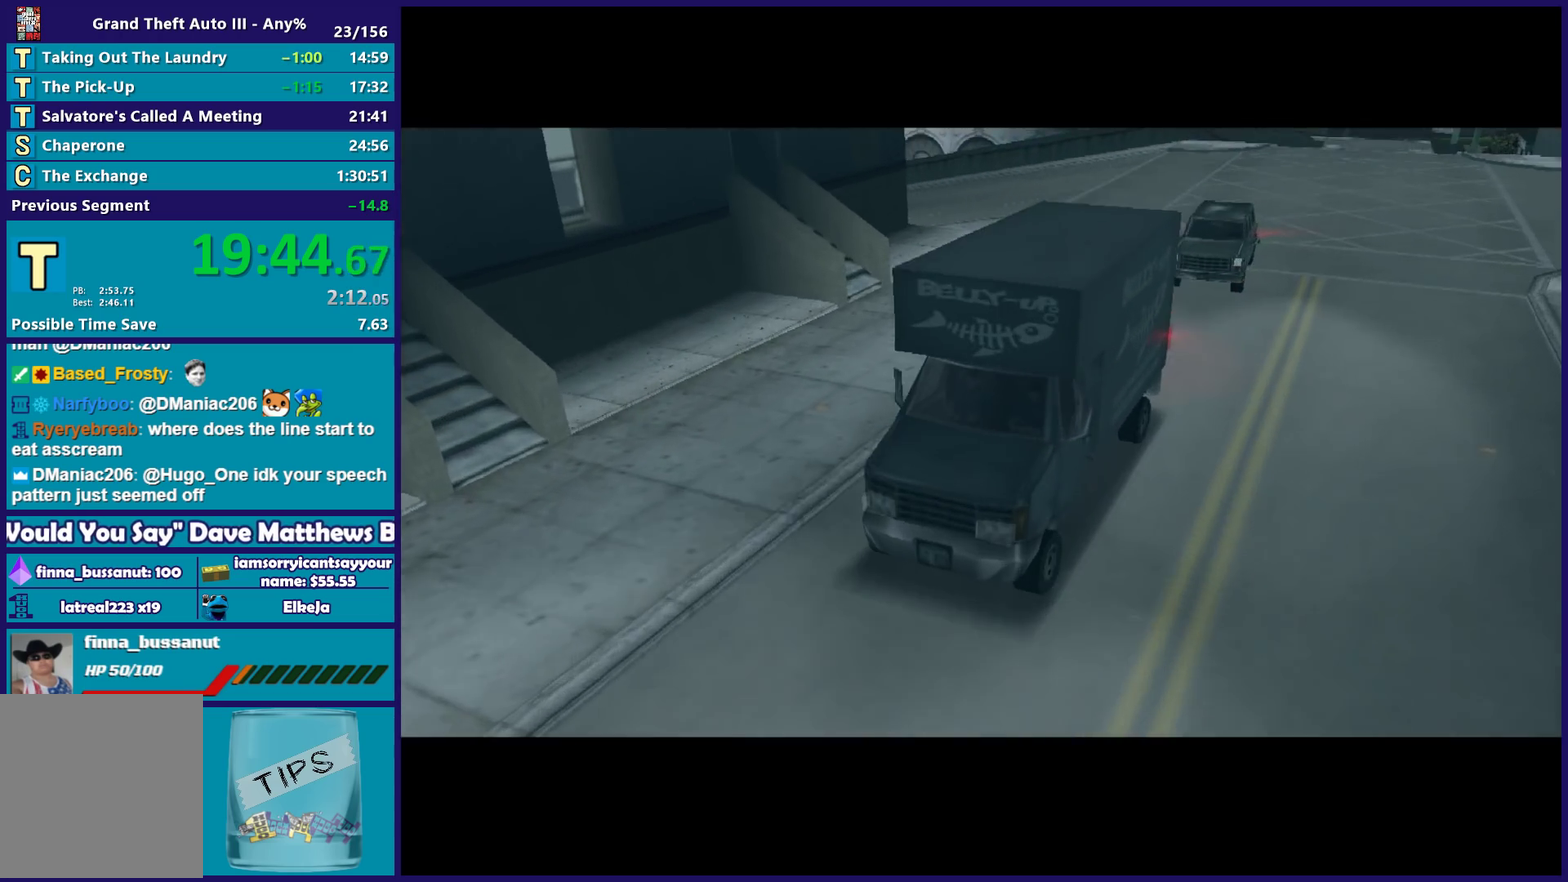
{"buttons": ["R2"], "left_stick": "center", "right_stick": "center", "events": [[50, "A", "down"], [183, "A", "up"], [300, "A", "down"], [433, "A", "up"]]}
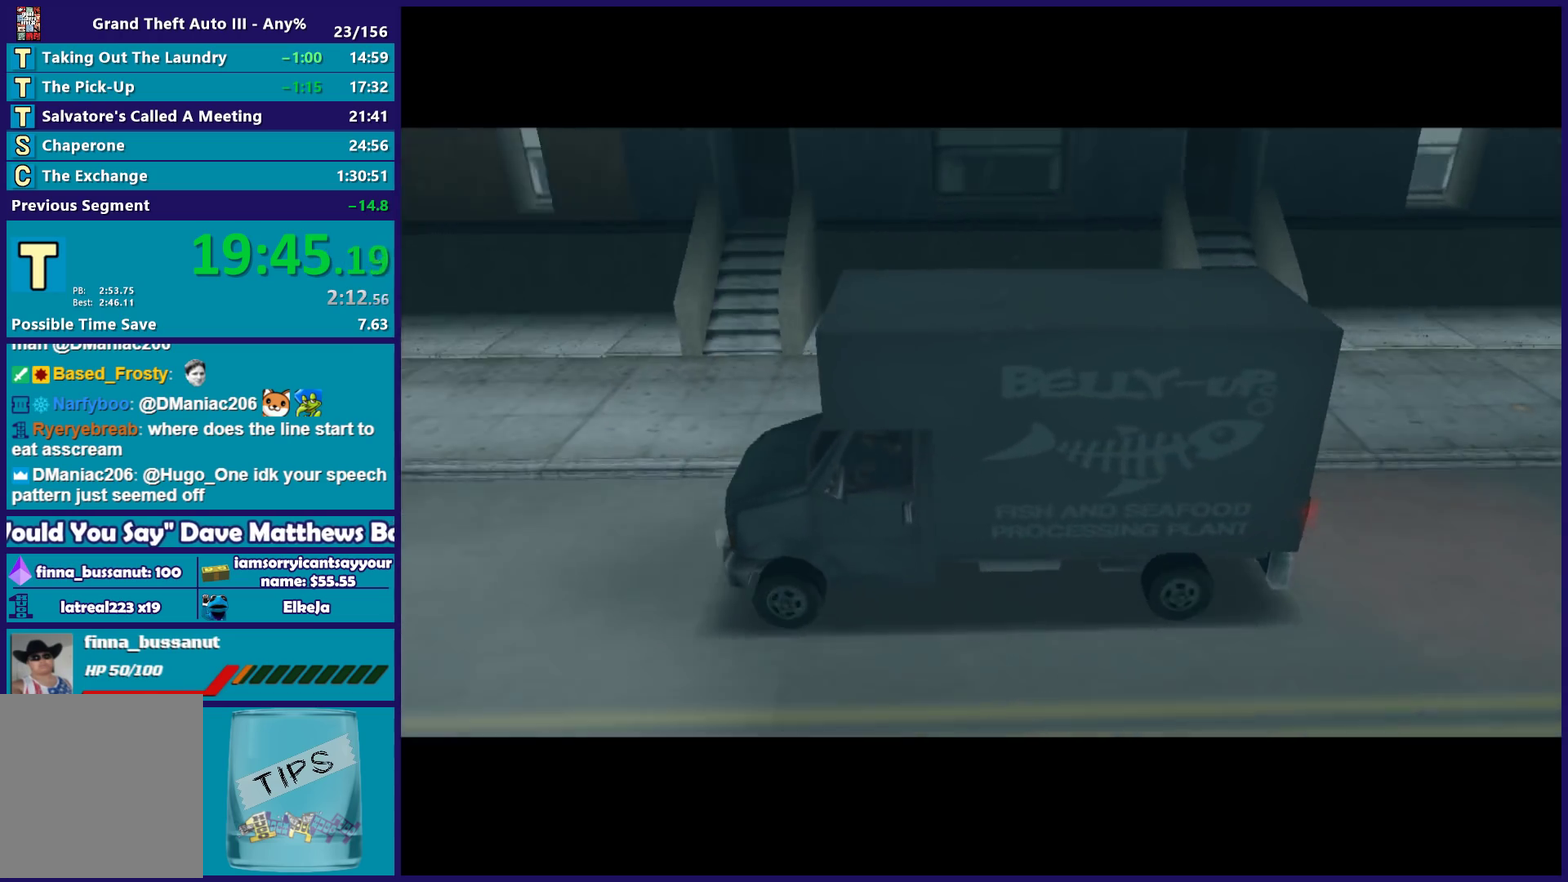
{"buttons": ["A", "R2"], "left_stick": "center", "right_stick": "center", "events": [[33, "A", "down"], [150, "A", "up"], [267, "A", "down"], [383, "A", "up"], [483, "A", "down"]]}
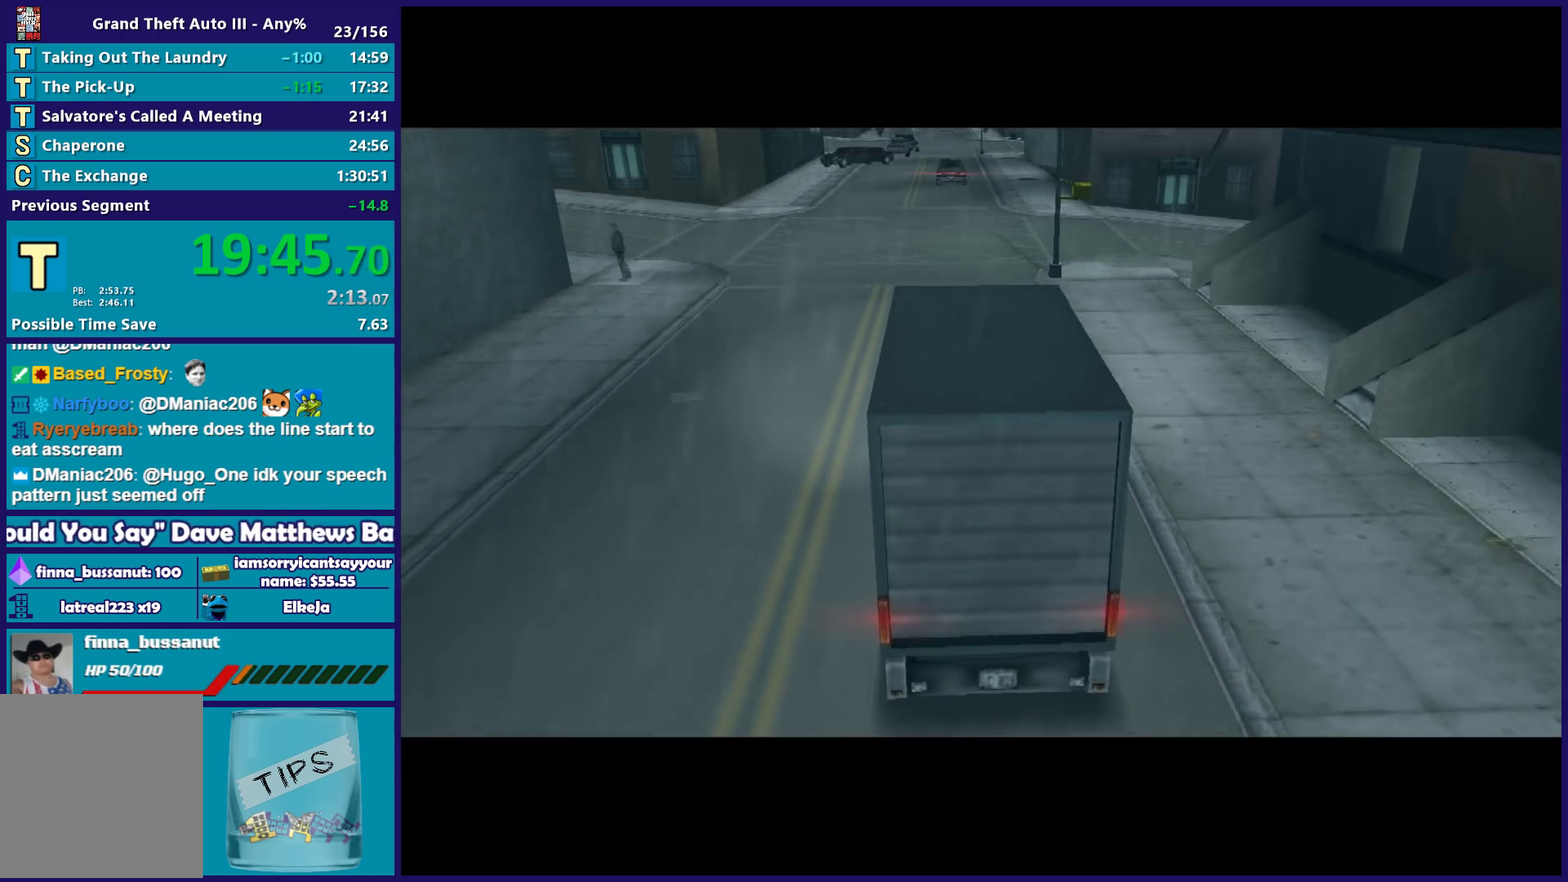
{"buttons": ["A", "R2"], "left_stick": "center", "right_stick": "center", "events": [[100, "A", "up"], [250, "A", "down"], [383, "A", "up"], [467, "A", "down"]]}
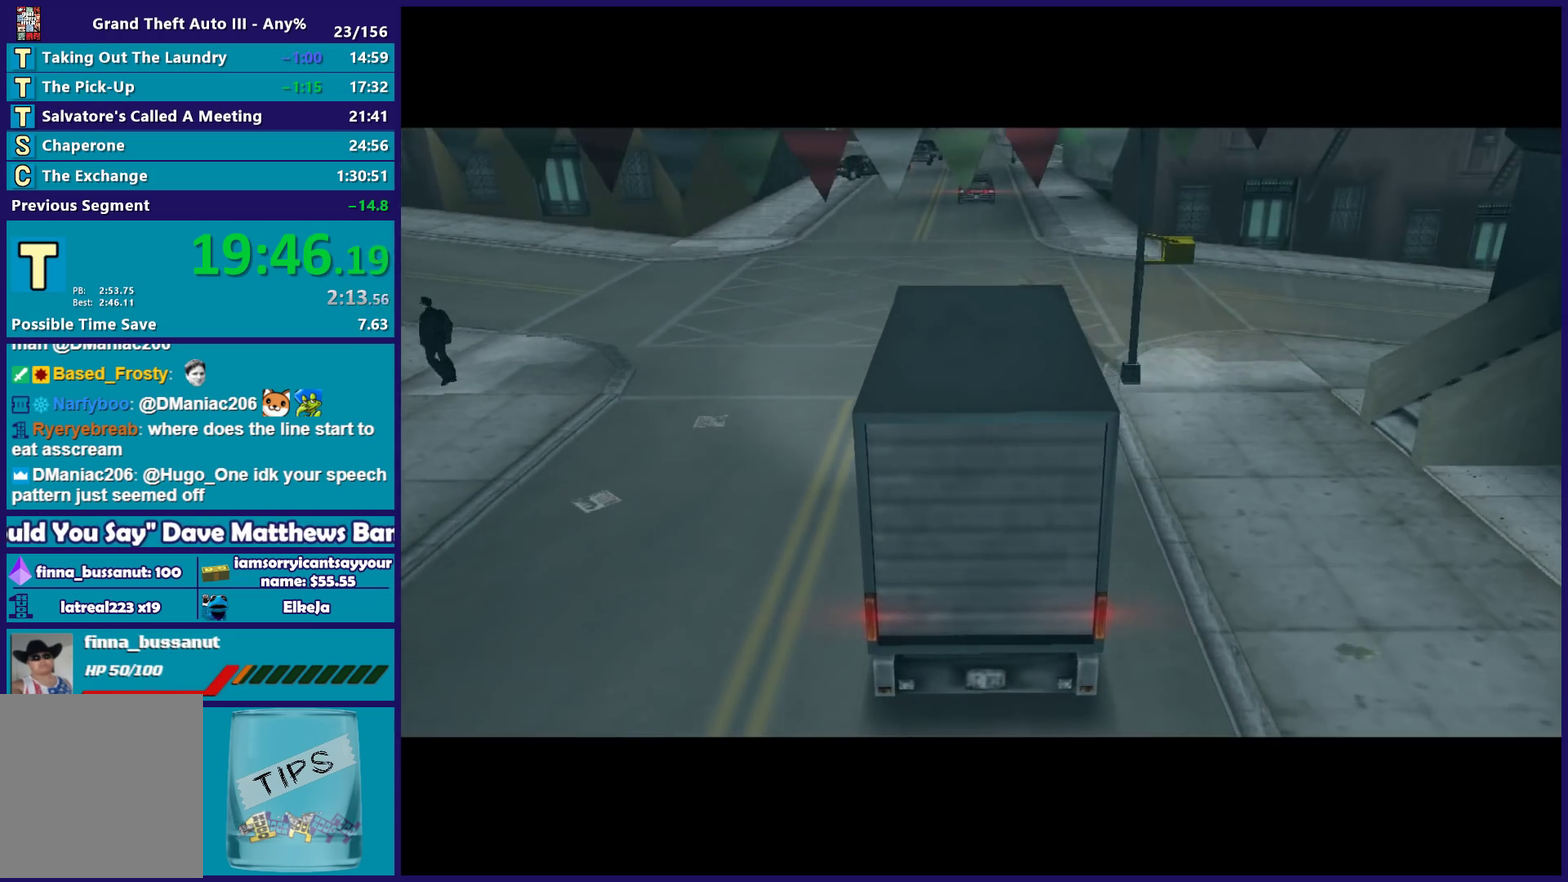
{"buttons": ["A", "R2"], "left_stick": "left", "right_stick": "center", "events": [[83, "left_stick", "left"], [100, "A", "up"], [467, "A", "down"]]}
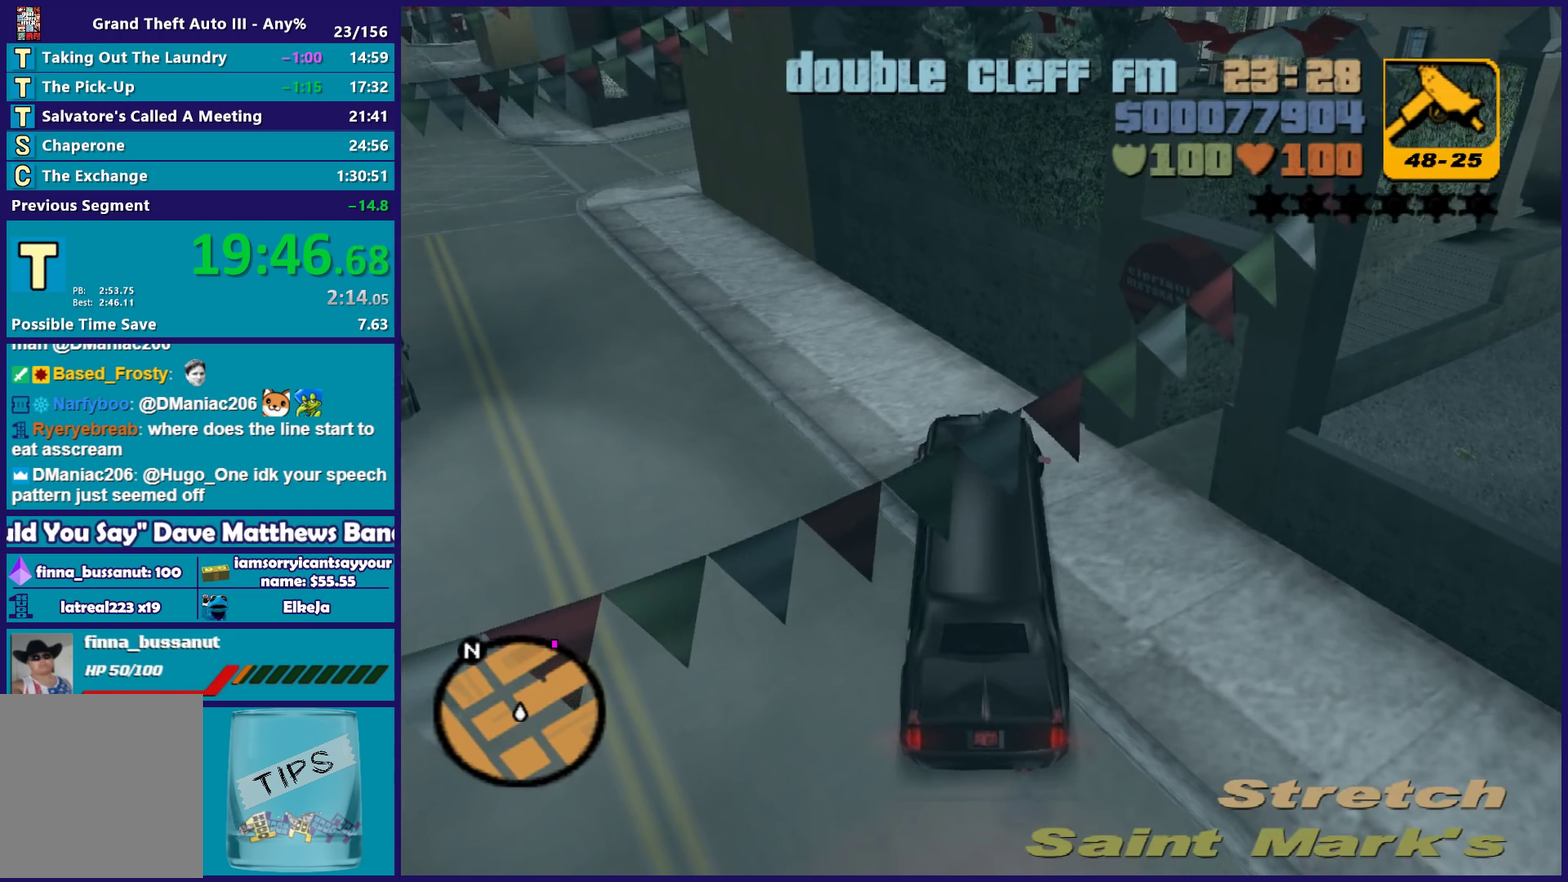
{"buttons": ["R2"], "left_stick": "center", "right_stick": "center", "events": [[117, "A", "up"], [300, "left_stick", "center"]]}
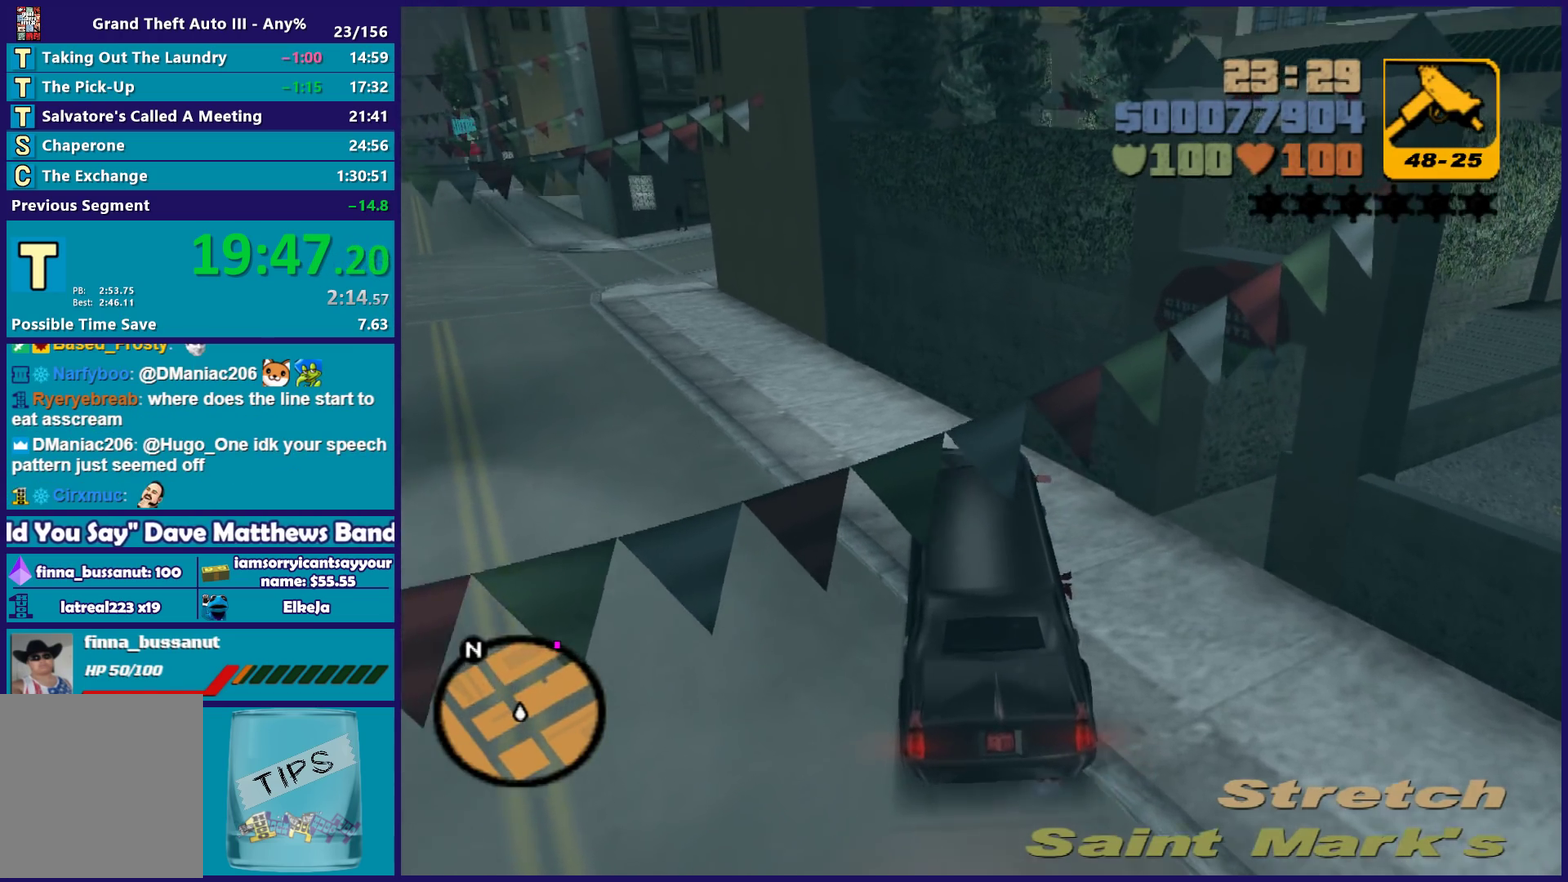
{"buttons": ["R2"], "left_stick": "left", "right_stick": "center", "events": [[333, "left_stick", "left"]]}
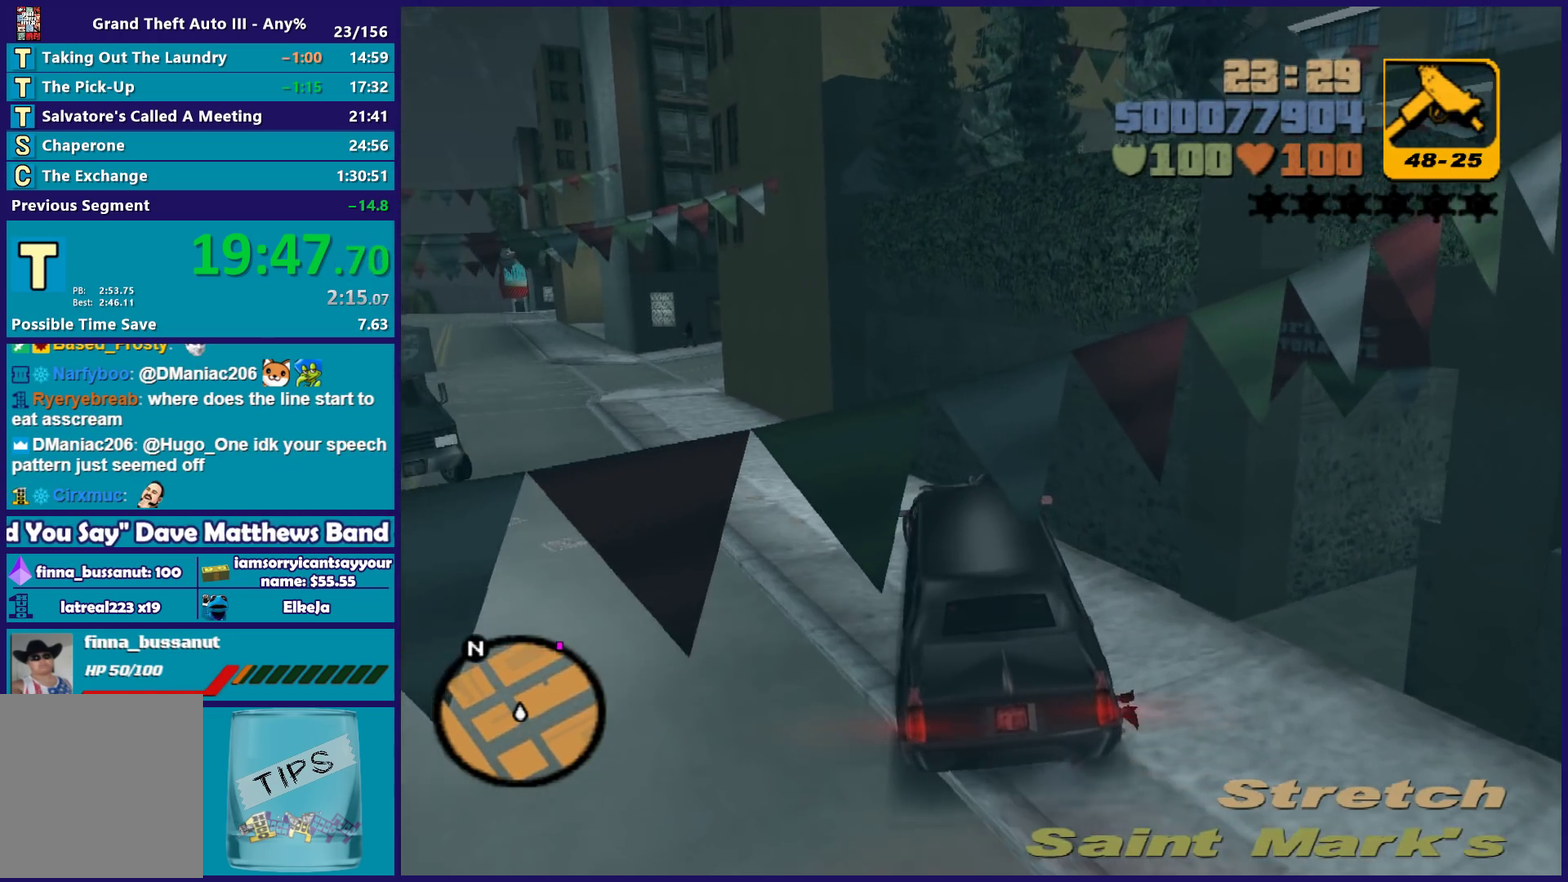
{"buttons": ["R2"], "left_stick": "left", "right_stick": "center", "events": [[33, "left_stick", "center"], [150, "left_stick", "left"]]}
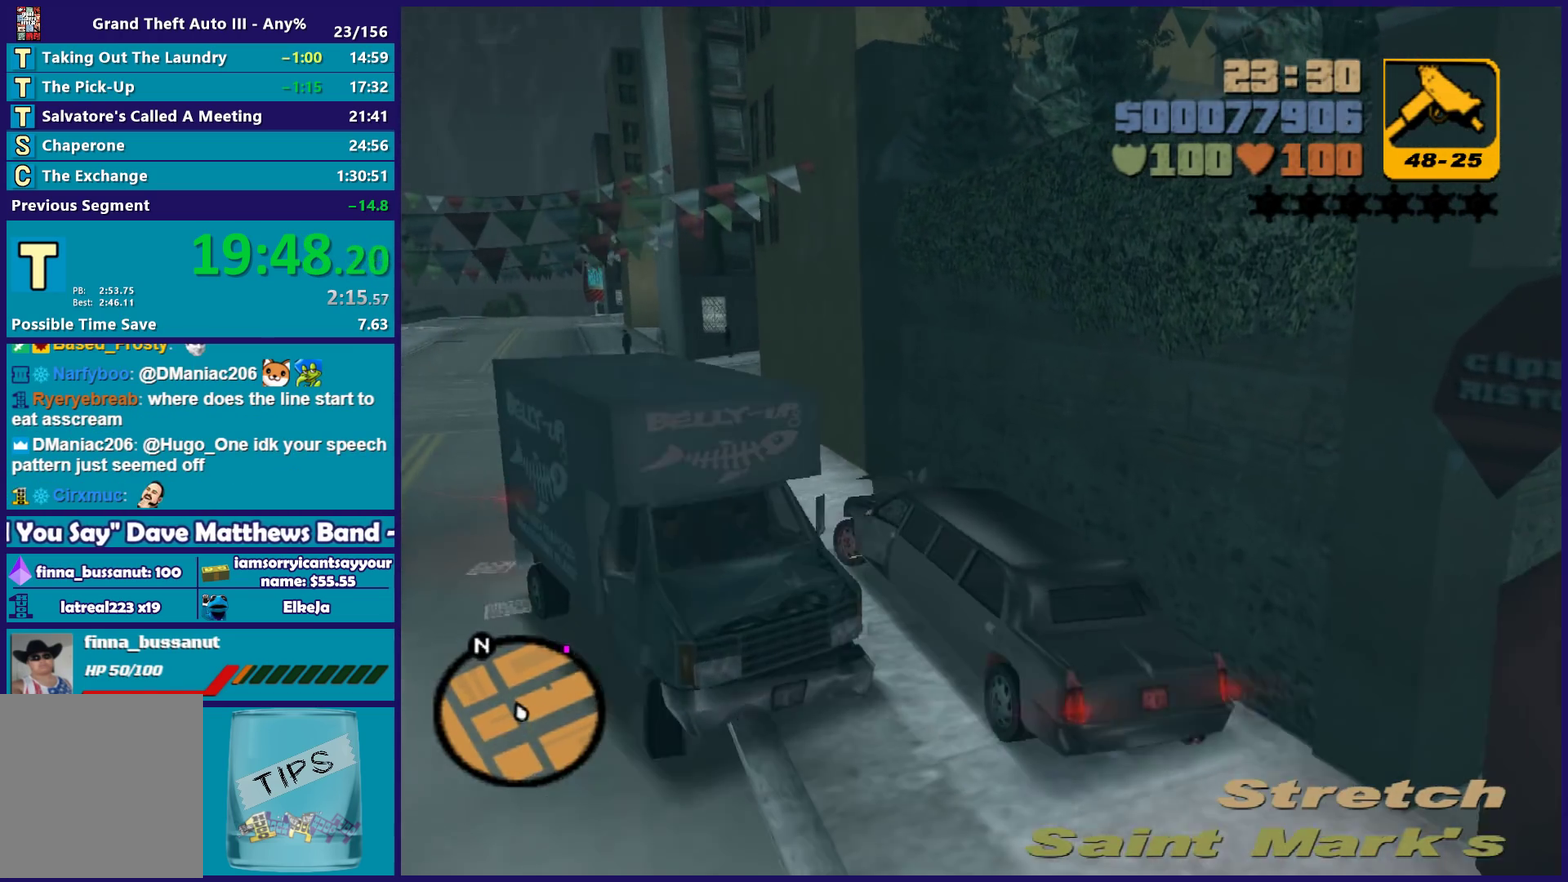
{"buttons": ["R2"], "left_stick": "left", "right_stick": "center", "events": []}
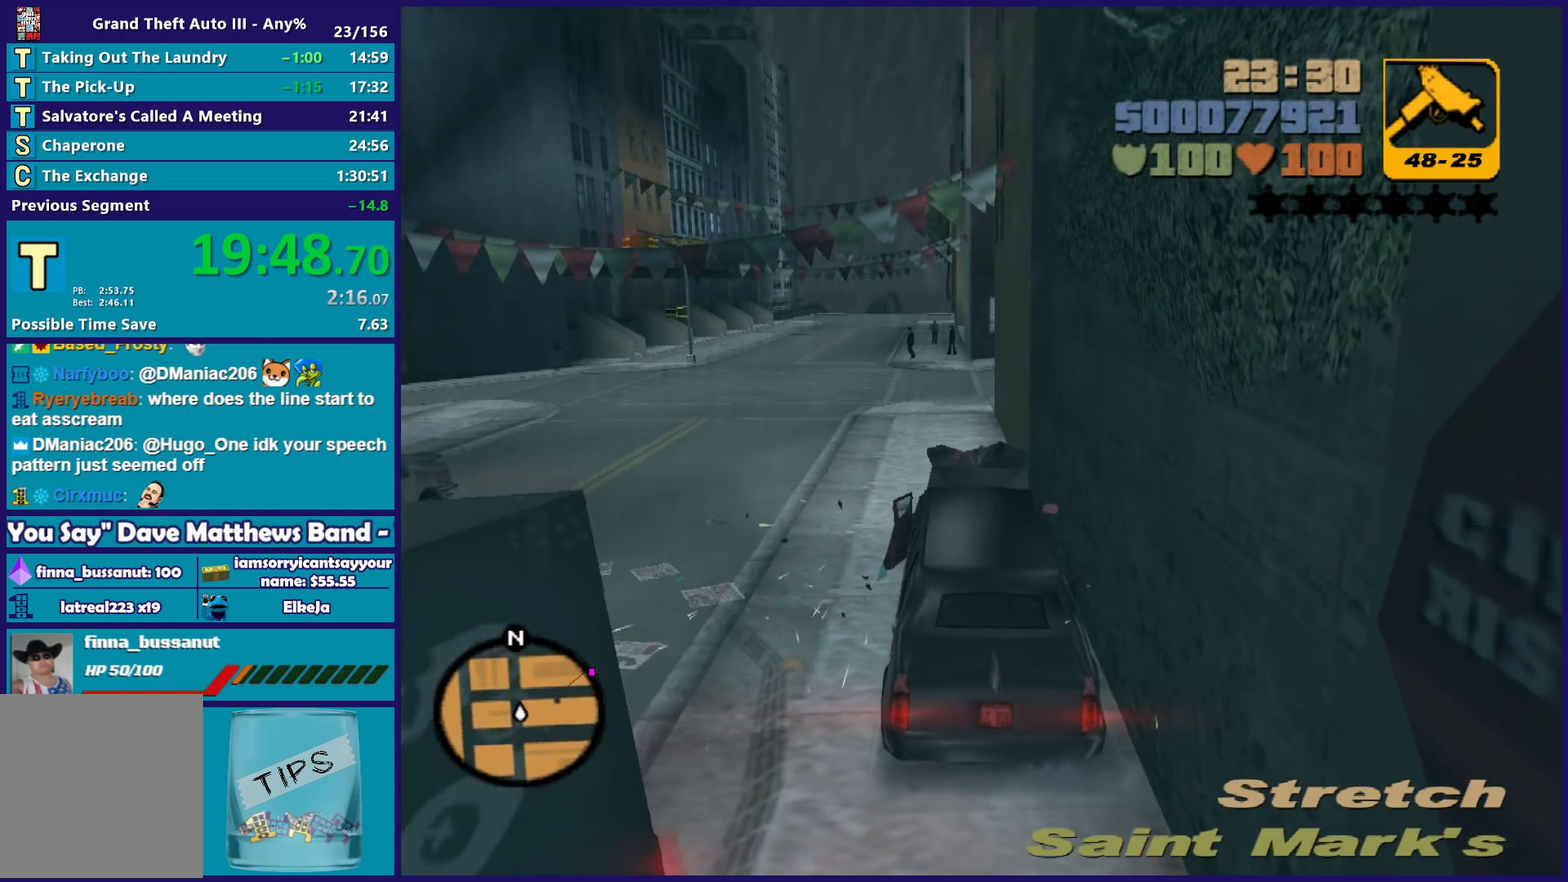
{"buttons": ["R2"], "left_stick": "left", "right_stick": "center", "events": []}
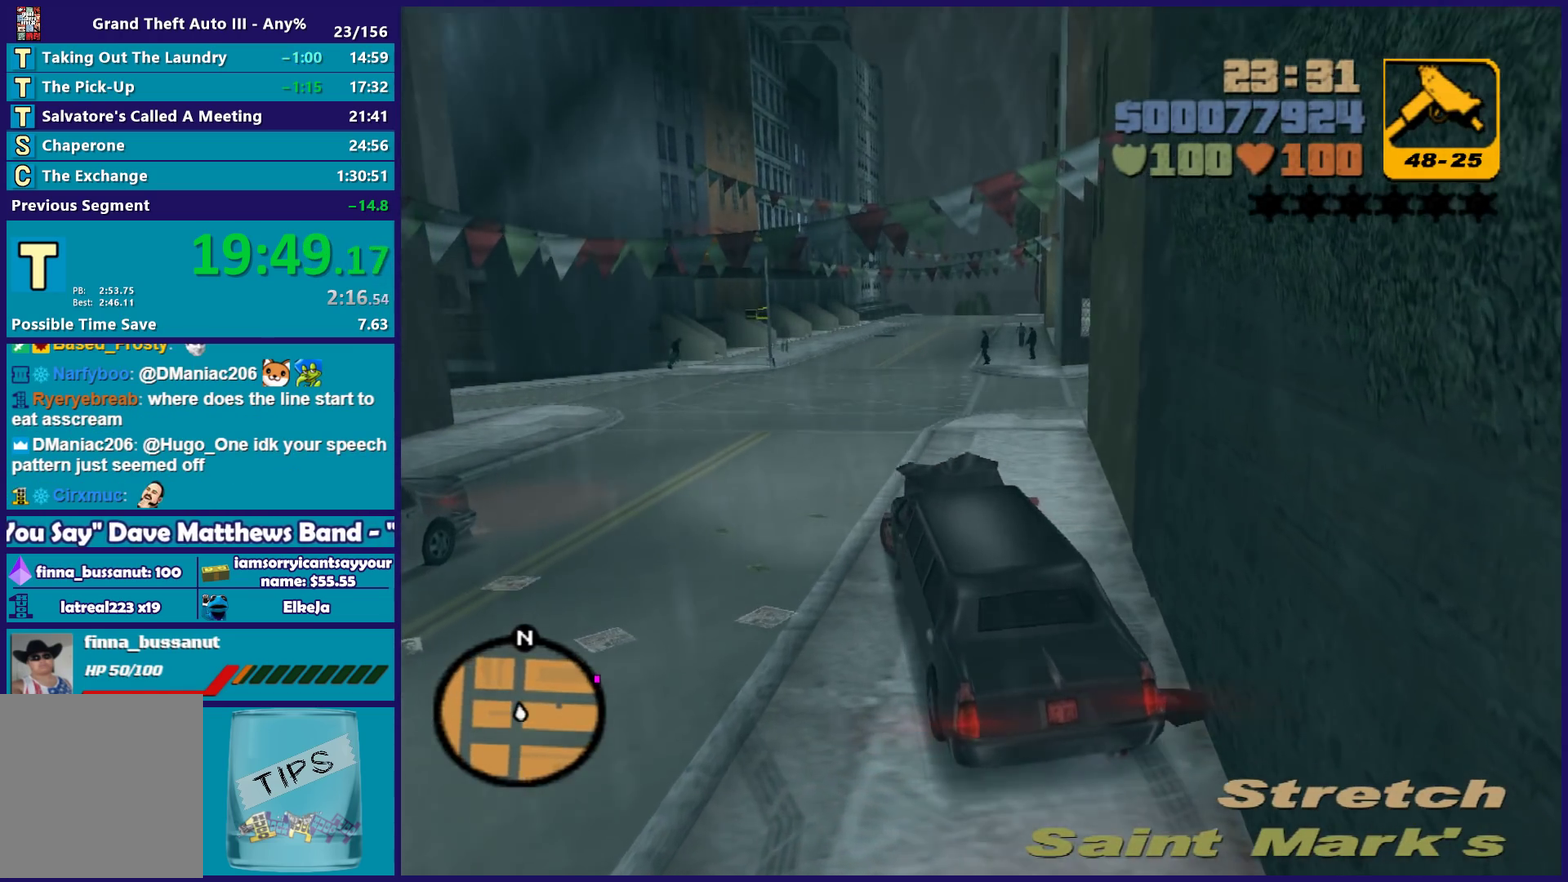
{"buttons": ["R2"], "left_stick": "right", "right_stick": "center", "events": [[183, "left_stick", "right"]]}
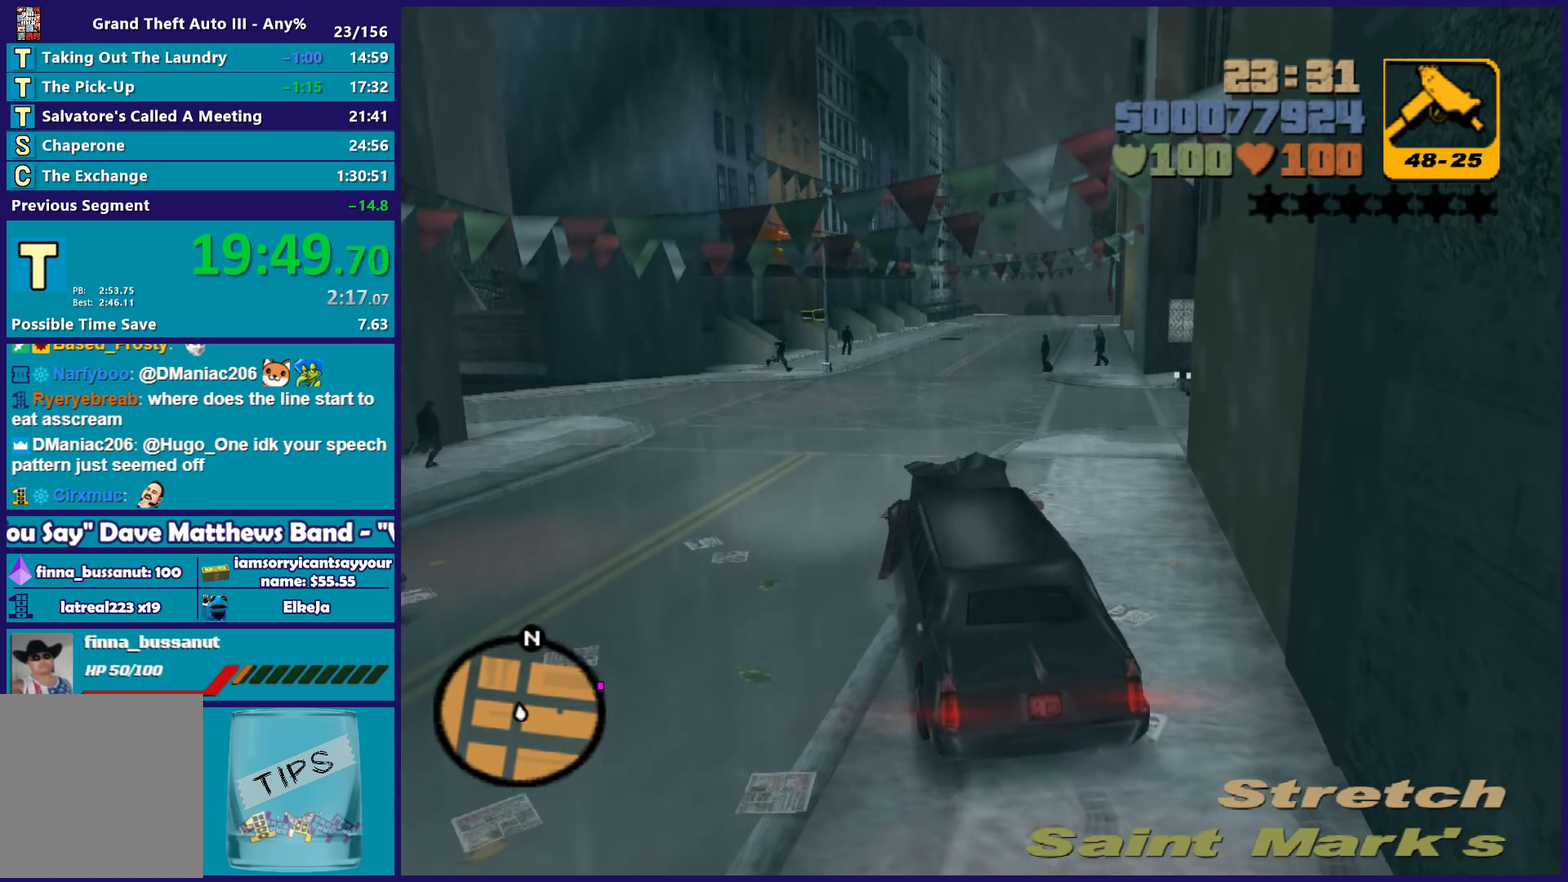
{"buttons": ["R2", "L3"], "left_stick": "right", "right_stick": "center", "events": [[283, "L3", "down"]]}
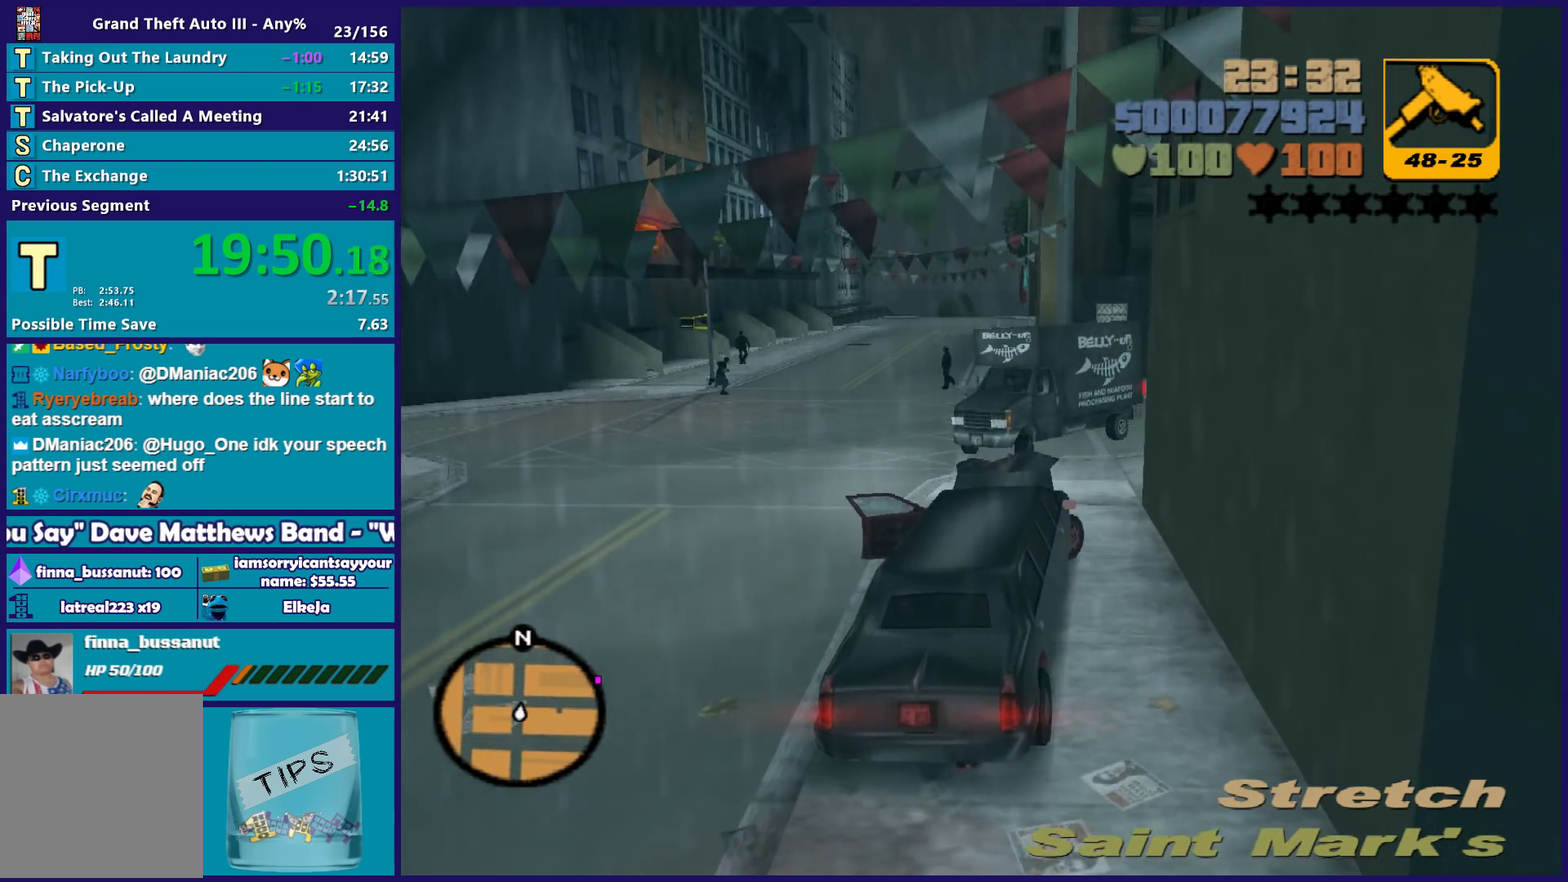
{"buttons": ["R2"], "left_stick": "right", "right_stick": "center", "events": [[83, "L3", "up"], [167, "left_stick", "up-left"], [233, "left_stick", "down-left"], [350, "left_stick", "right"]]}
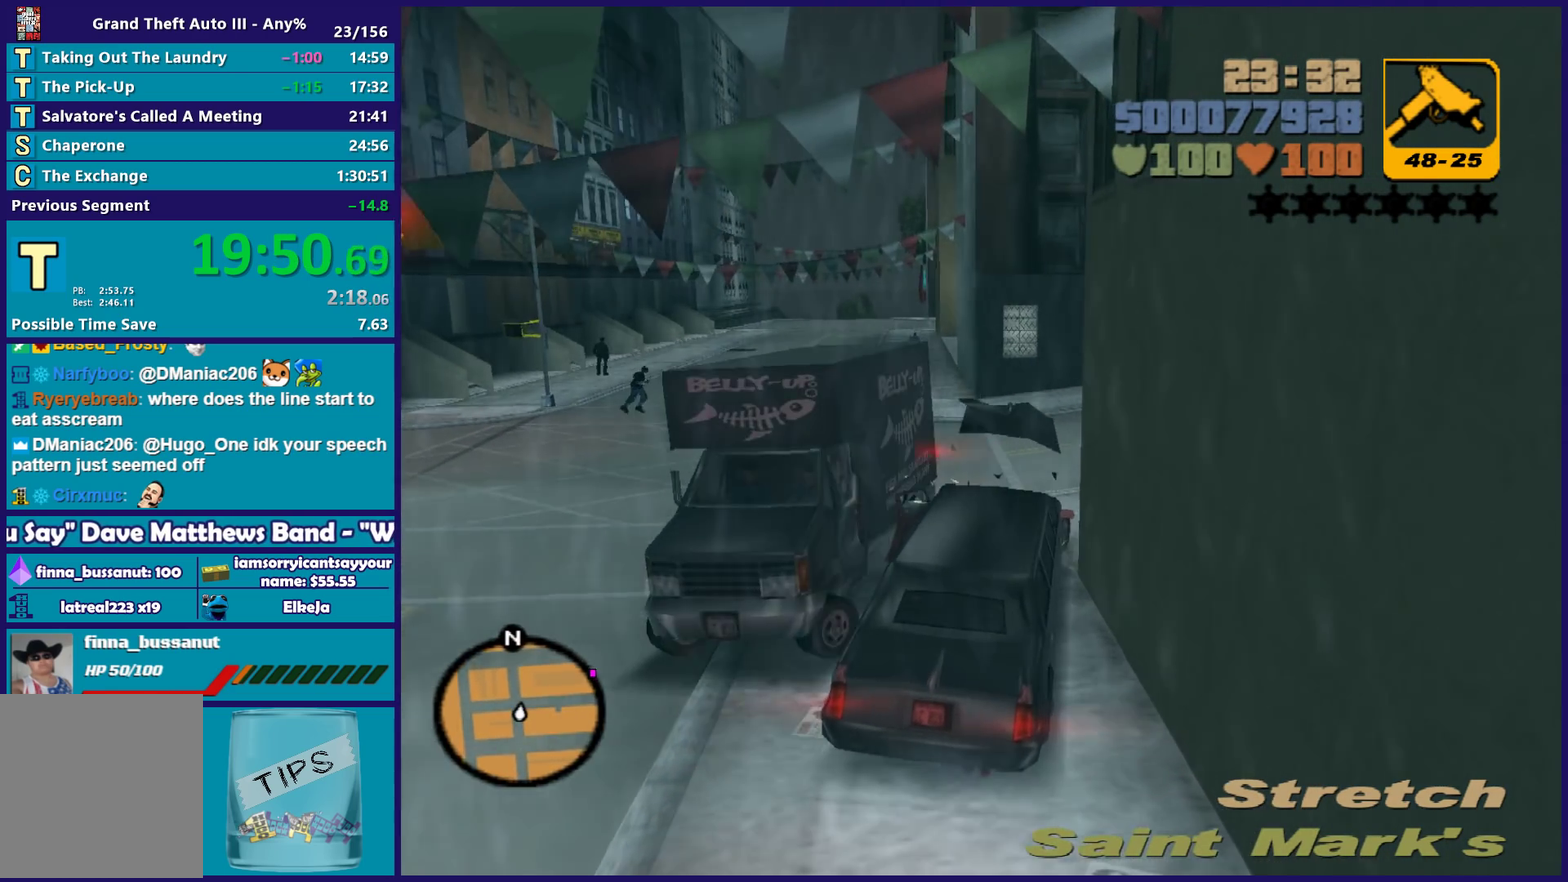
{"buttons": ["R2"], "left_stick": "right", "right_stick": "center", "events": [[267, "left_stick", "up-right"], [350, "left_stick", "right"]]}
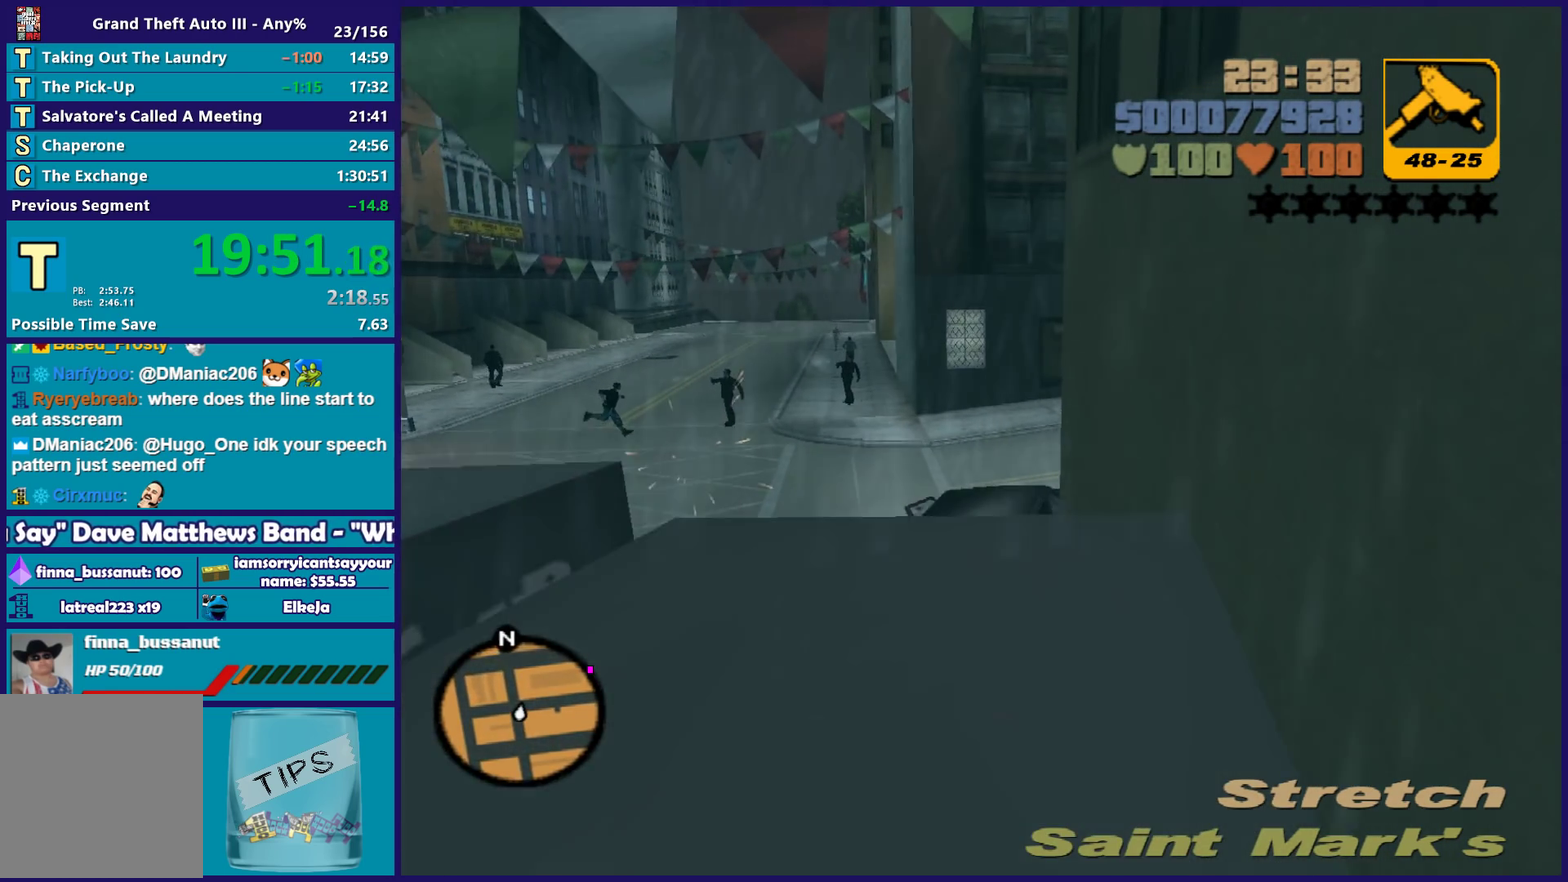
{"buttons": ["R2", "L3"], "left_stick": "right", "right_stick": "center", "events": [[150, "L3", "down"]]}
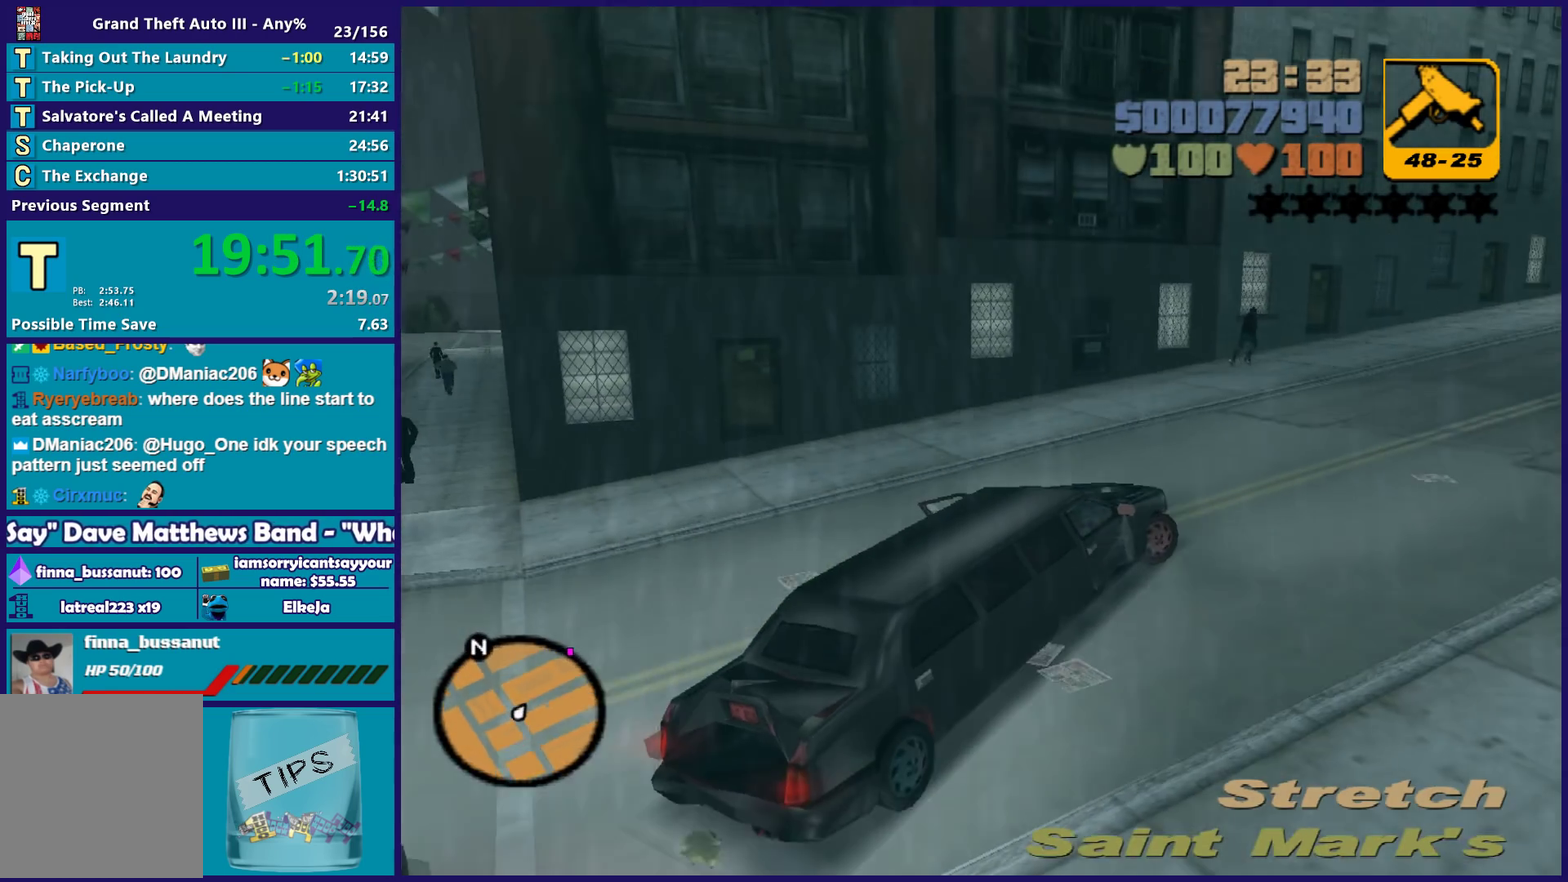
{"buttons": ["R2"], "left_stick": "left", "right_stick": "center", "events": [[117, "L3", "up"], [383, "left_stick", "left"]]}
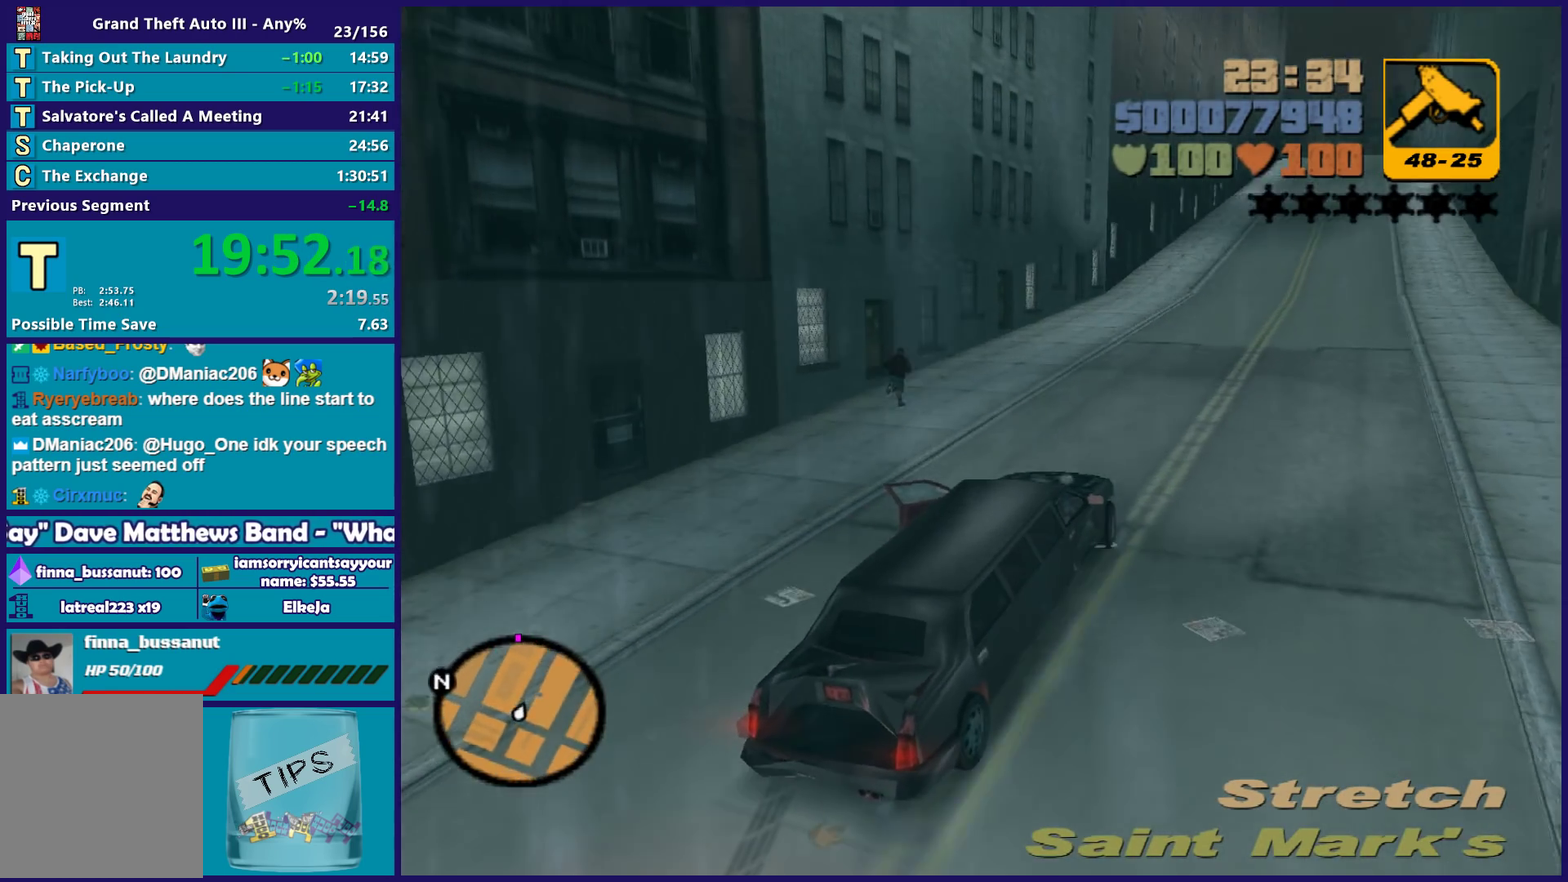
{"buttons": ["R2"], "left_stick": "up", "right_stick": "center", "events": [[150, "left_stick", "right"], [433, "left_stick", "up"]]}
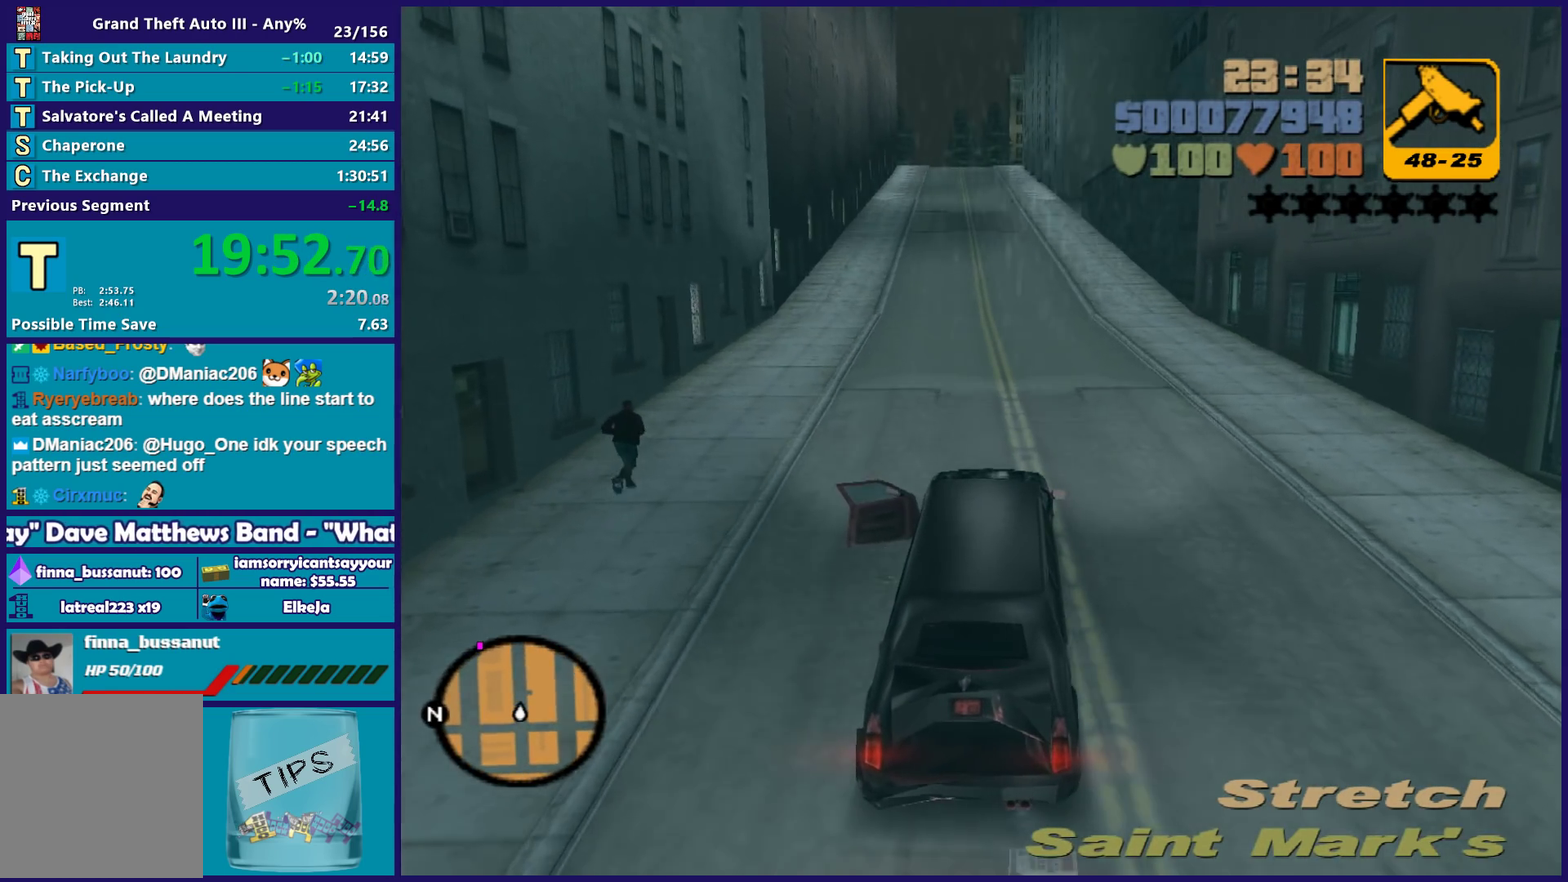
{"buttons": ["R2"], "left_stick": "center", "right_stick": "center", "events": [[33, "left_stick", "center"], [317, "left_stick", "up-left"], [433, "left_stick", "center"]]}
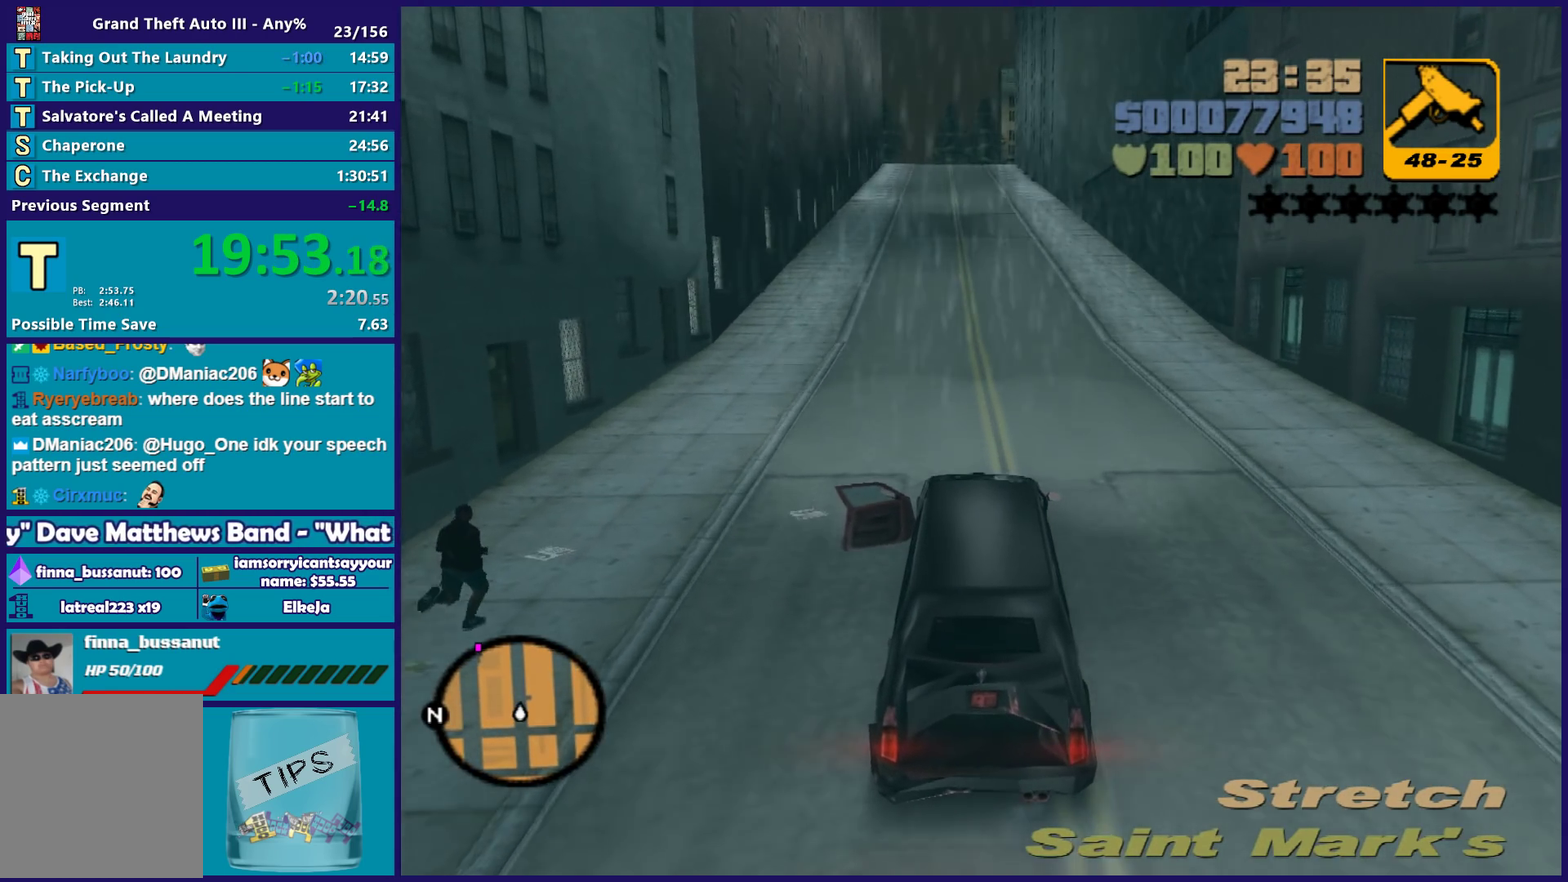
{"buttons": ["R2"], "left_stick": "up-left", "right_stick": "center", "events": [[450, "left_stick", "up-left"]]}
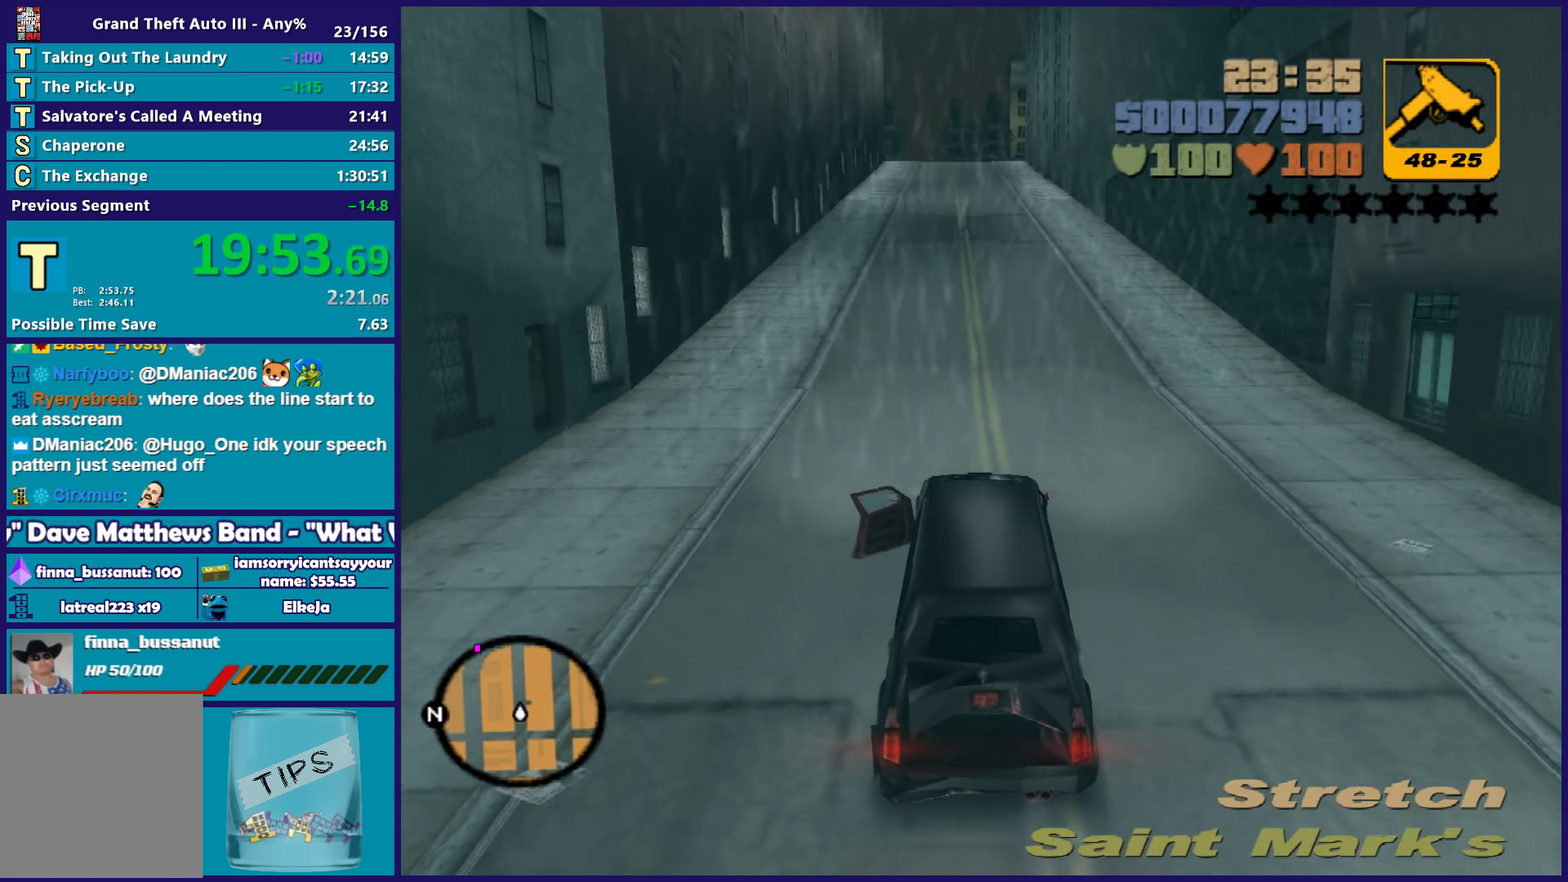
{"buttons": ["R2"], "left_stick": "center", "right_stick": "center", "events": [[67, "left_stick", "center"]]}
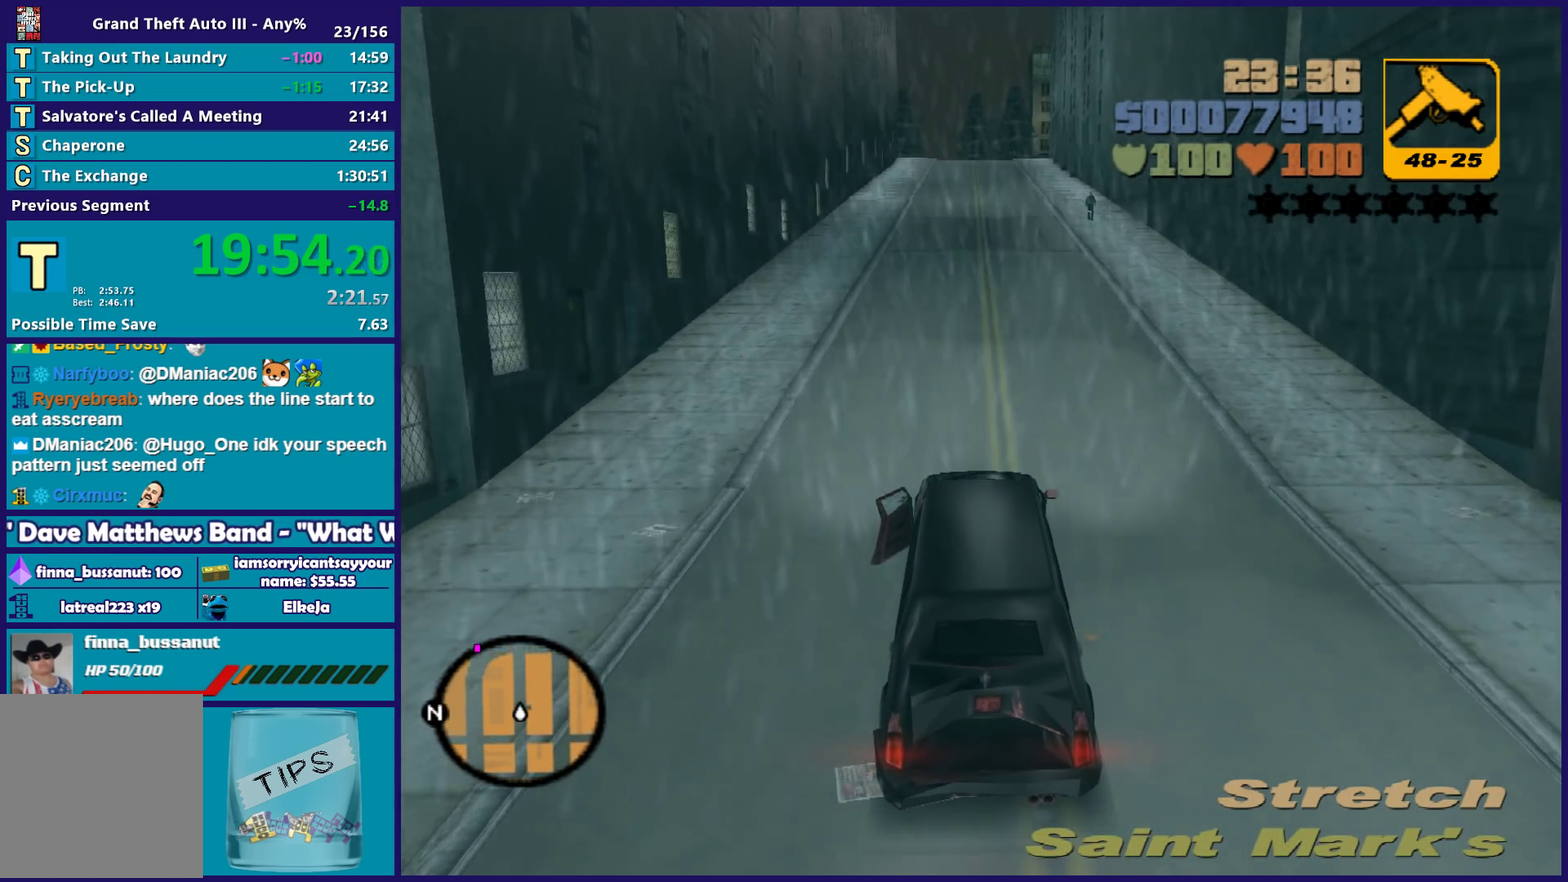
{"buttons": ["R2"], "left_stick": "center", "right_stick": "center", "events": []}
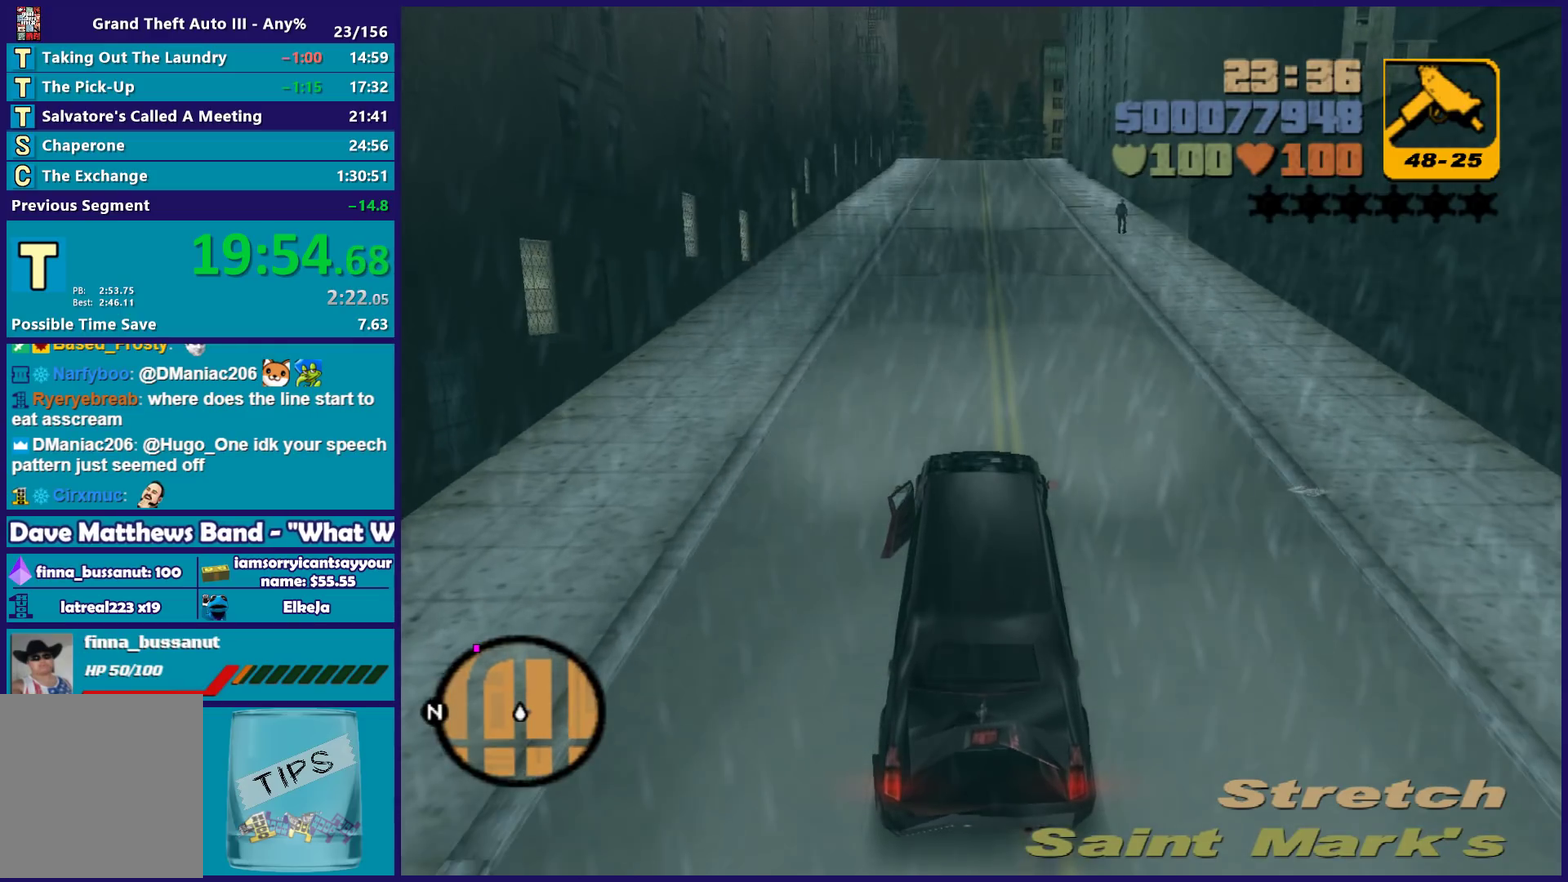
{"buttons": ["R2"], "left_stick": "center", "right_stick": "center", "events": []}
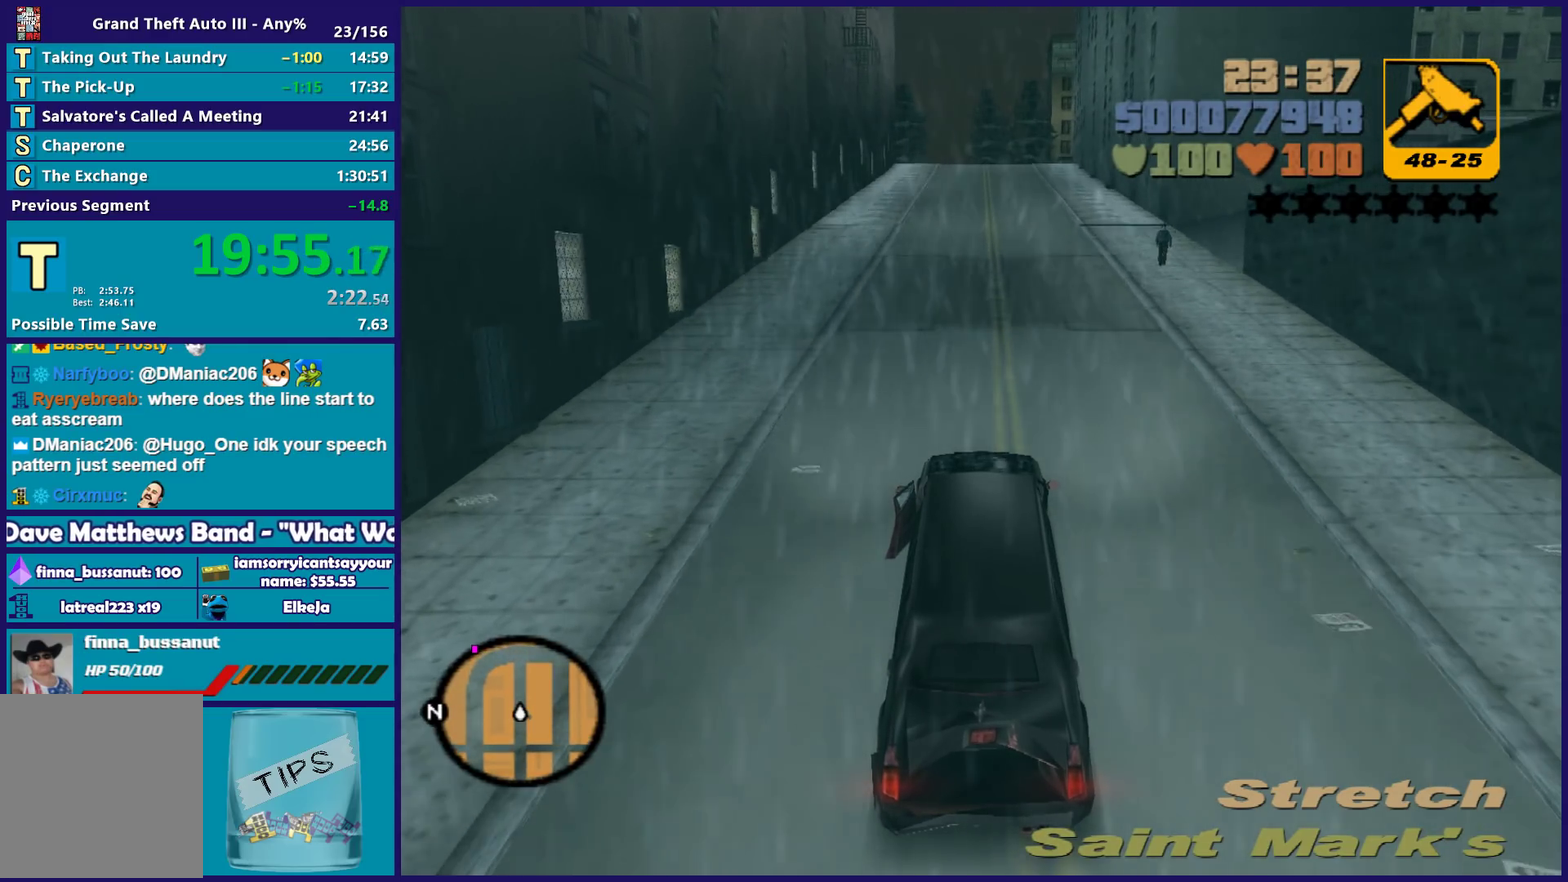
{"buttons": ["R2"], "left_stick": "center", "right_stick": "center", "events": []}
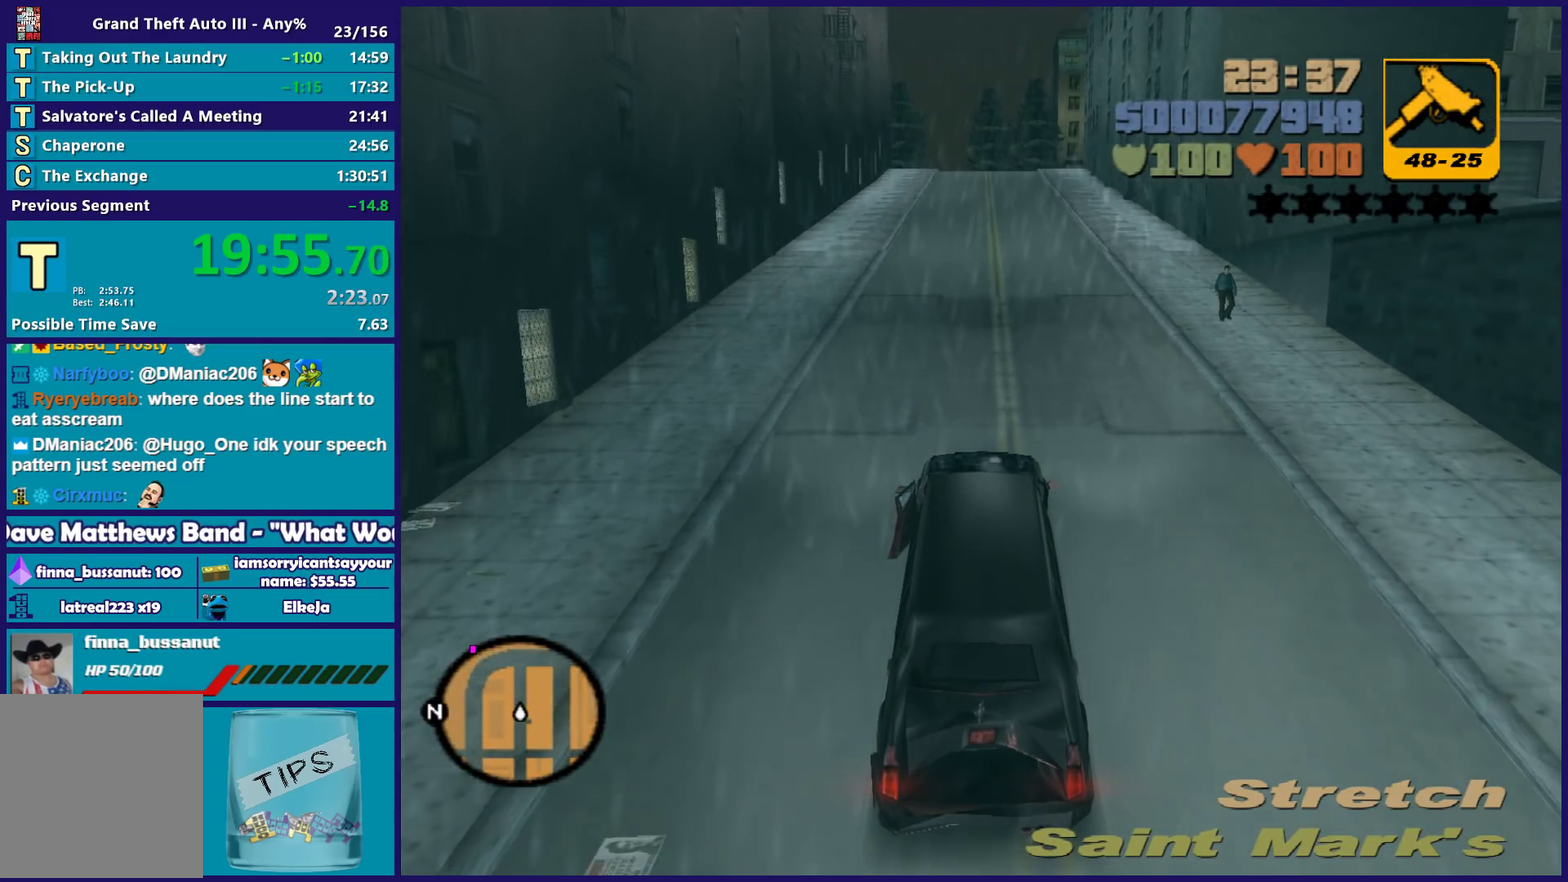
{"buttons": ["R2"], "left_stick": "center", "right_stick": "center", "events": []}
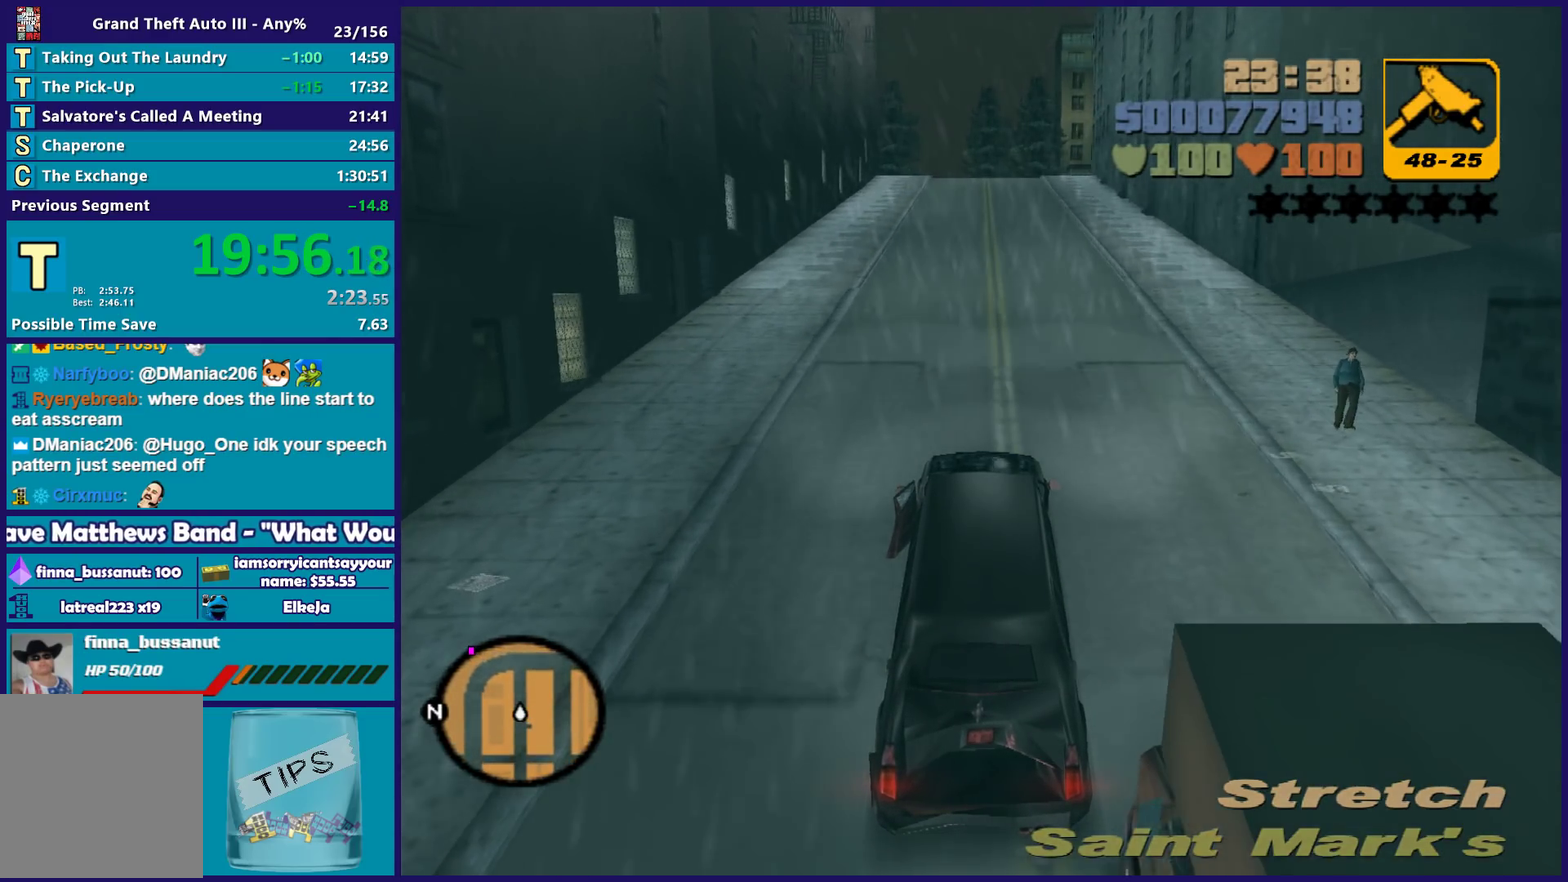
{"buttons": ["R2"], "left_stick": "center", "right_stick": "center", "events": []}
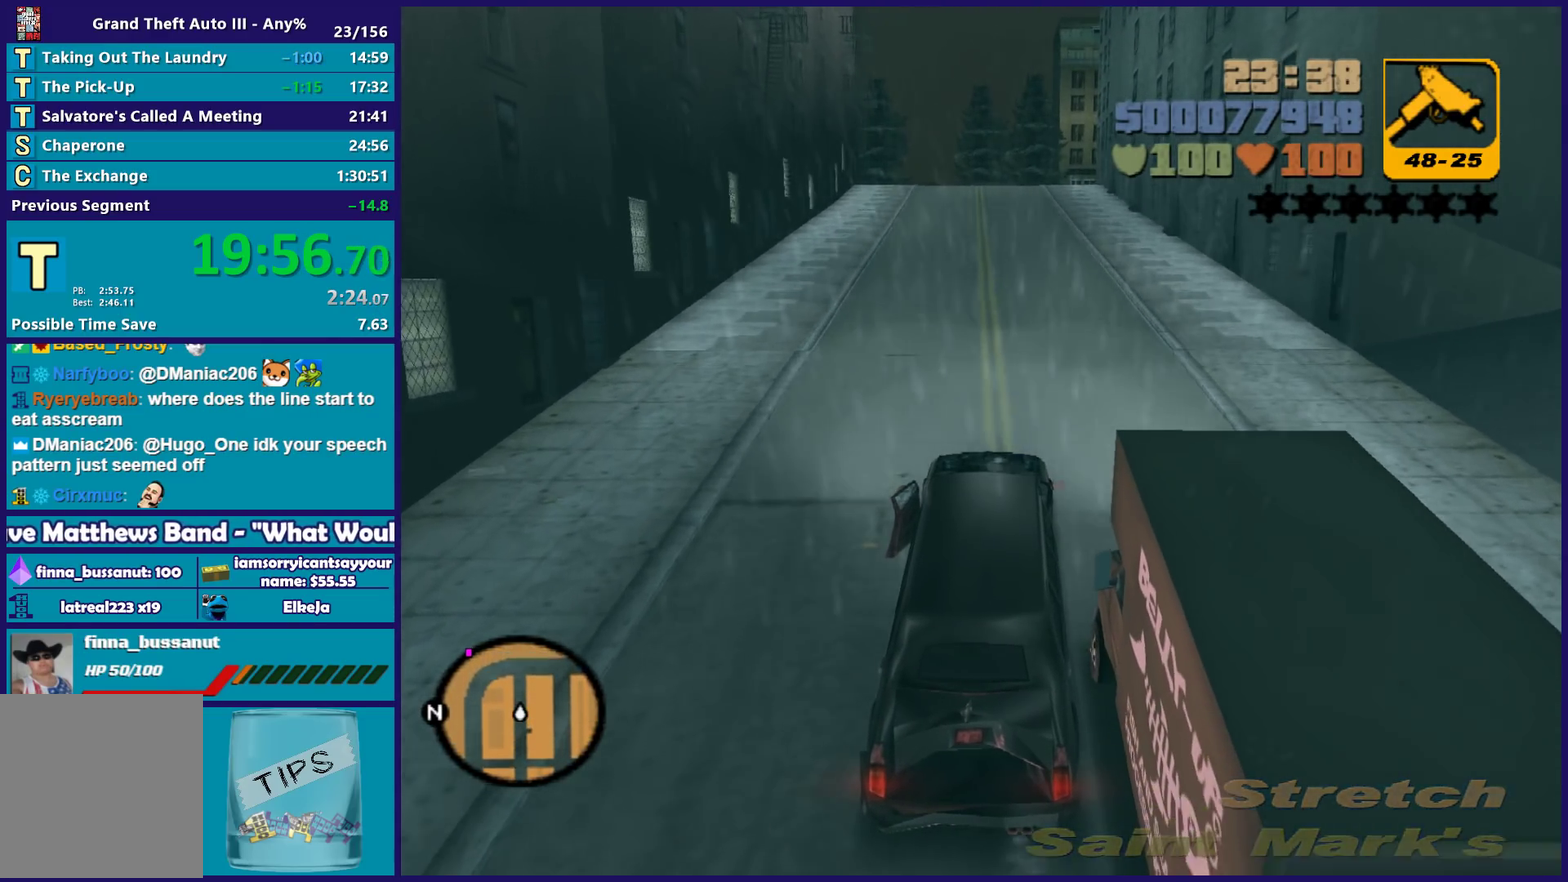
{"buttons": ["R2"], "left_stick": "center", "right_stick": "center", "events": [[50, "left_stick", "left"], [150, "left_stick", "center"]]}
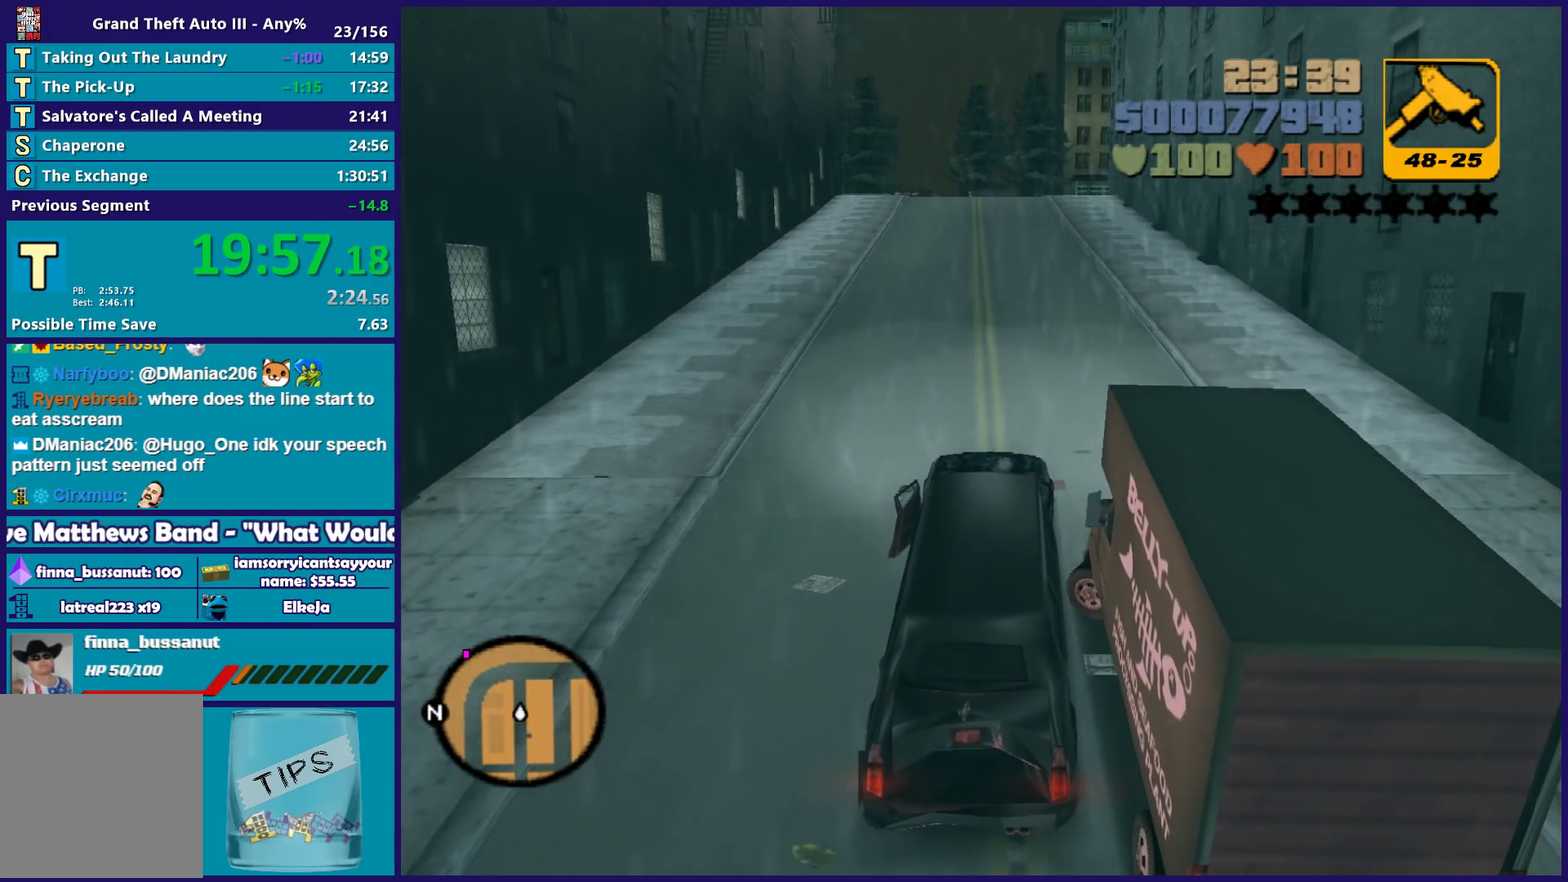
{"buttons": ["R2"], "left_stick": "center", "right_stick": "center", "events": []}
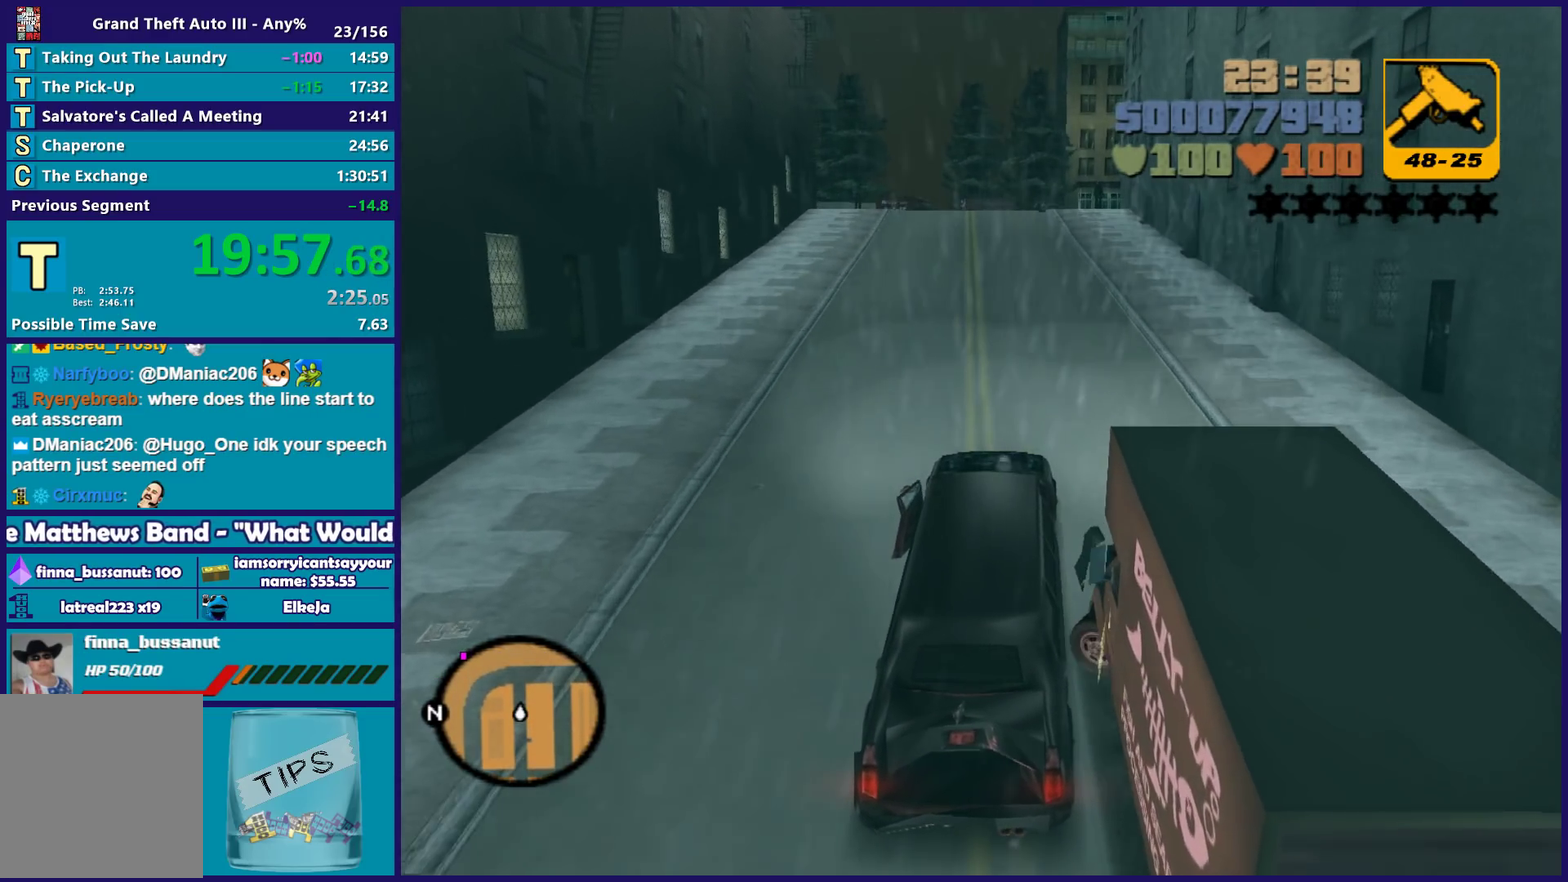
{"buttons": ["R2"], "left_stick": "center", "right_stick": "center", "events": [[83, "left_stick", "left"], [283, "left_stick", "up-left"], [383, "left_stick", "center"]]}
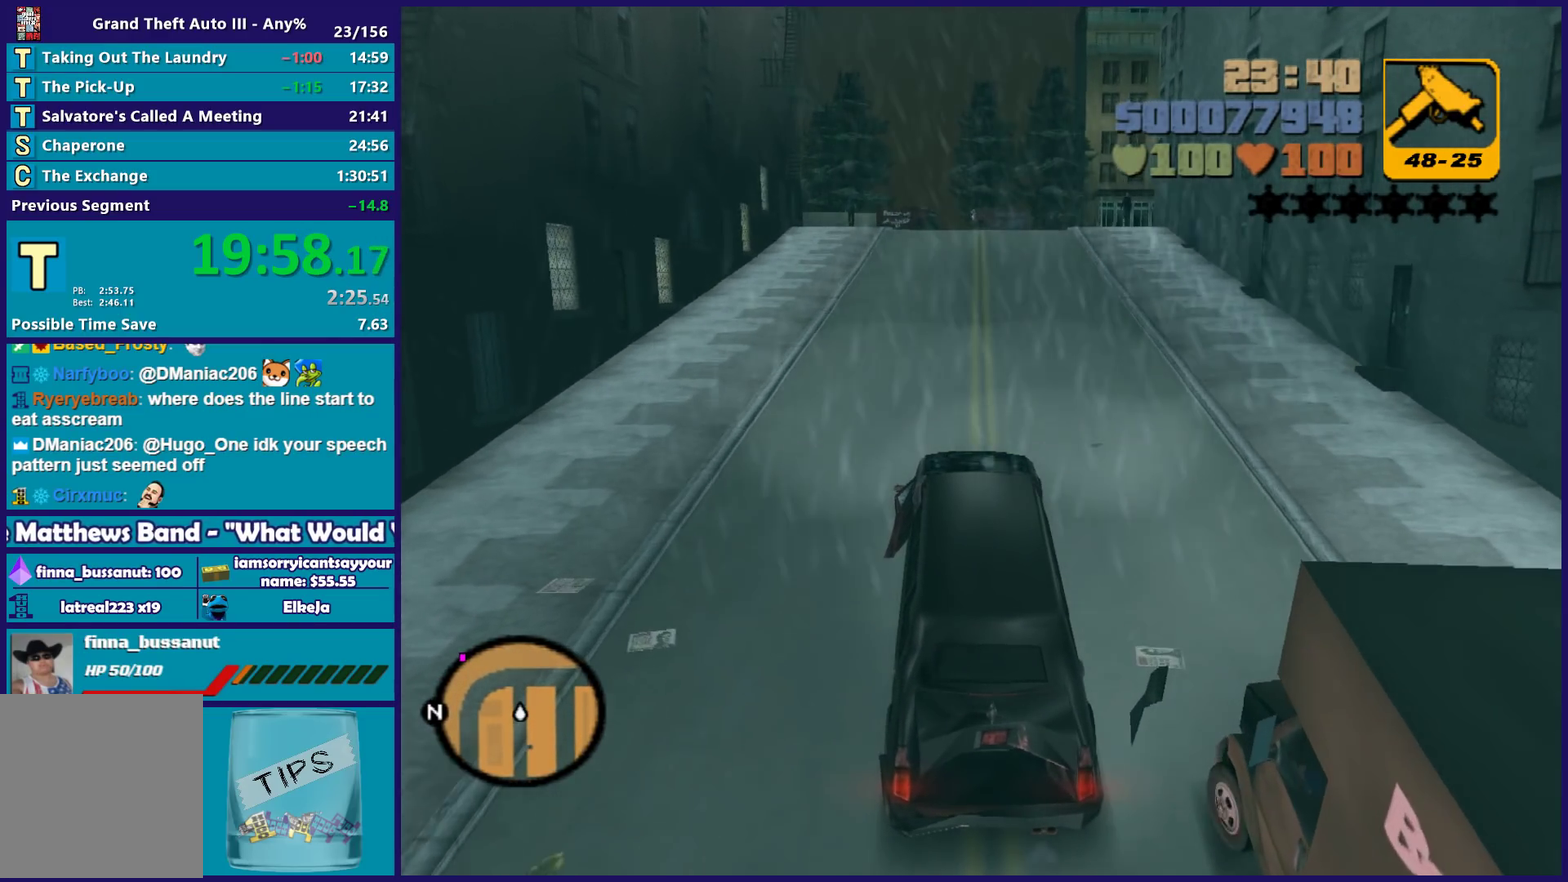
{"buttons": ["R2"], "left_stick": "center", "right_stick": "center", "events": []}
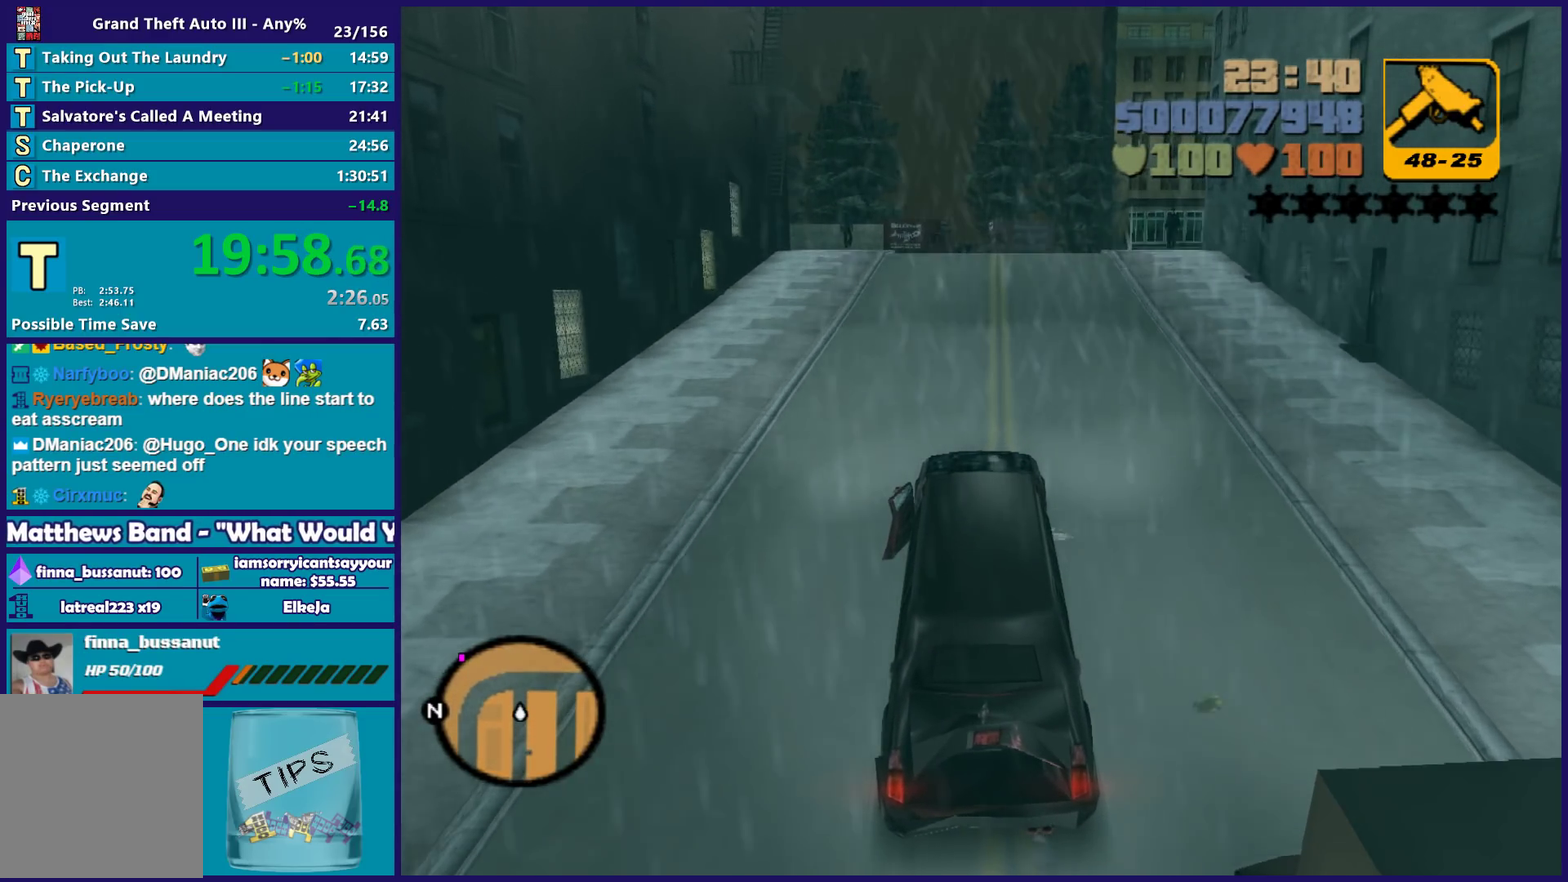
{"buttons": ["R2"], "left_stick": "center", "right_stick": "center", "events": []}
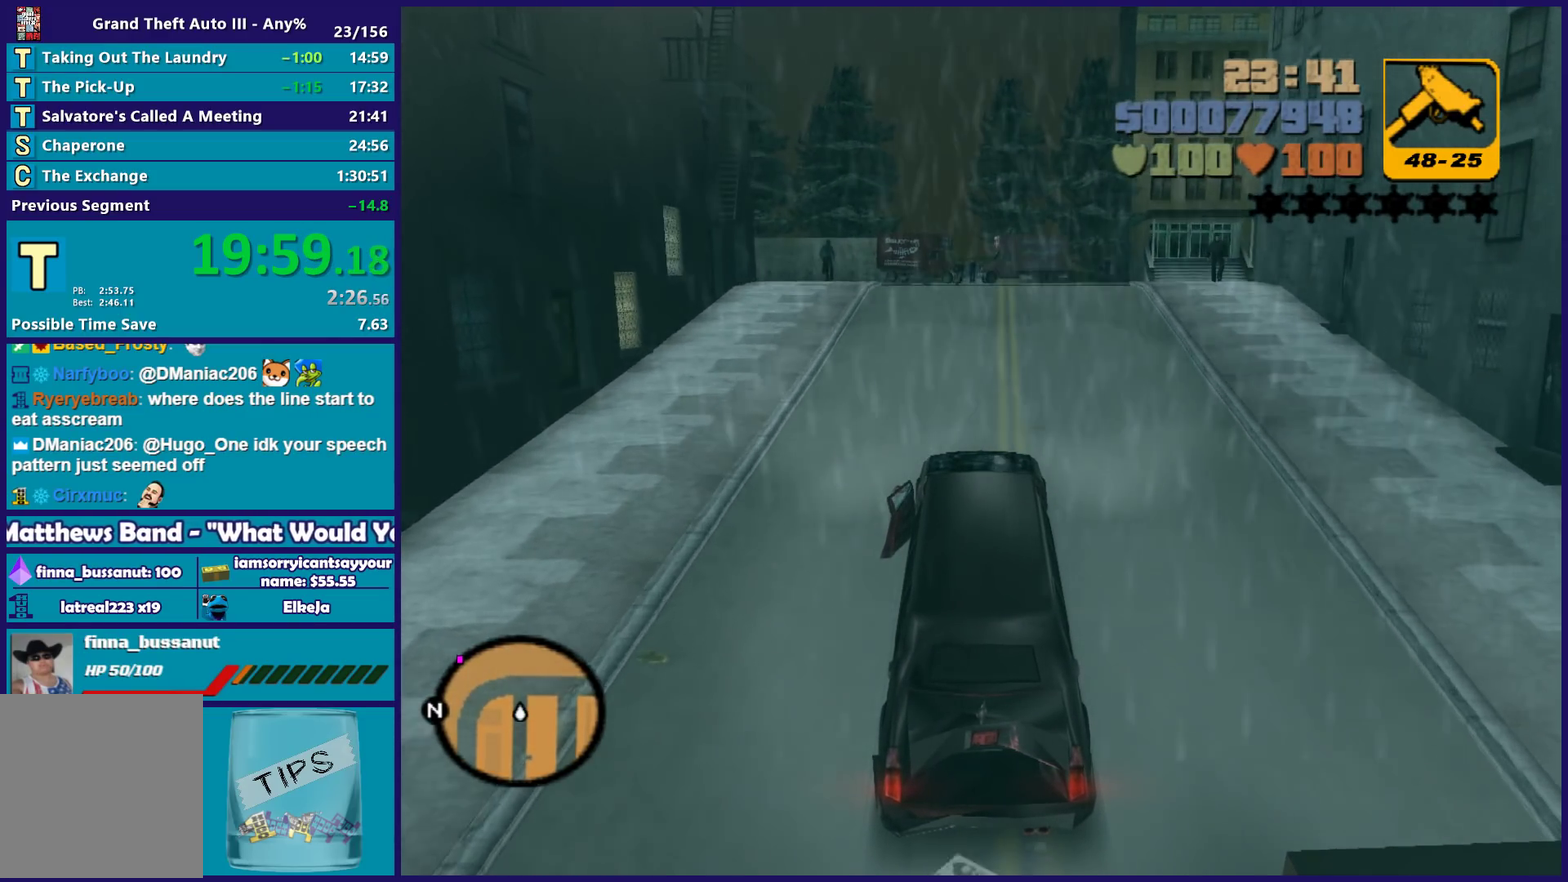
{"buttons": ["R2"], "left_stick": "center", "right_stick": "center", "events": []}